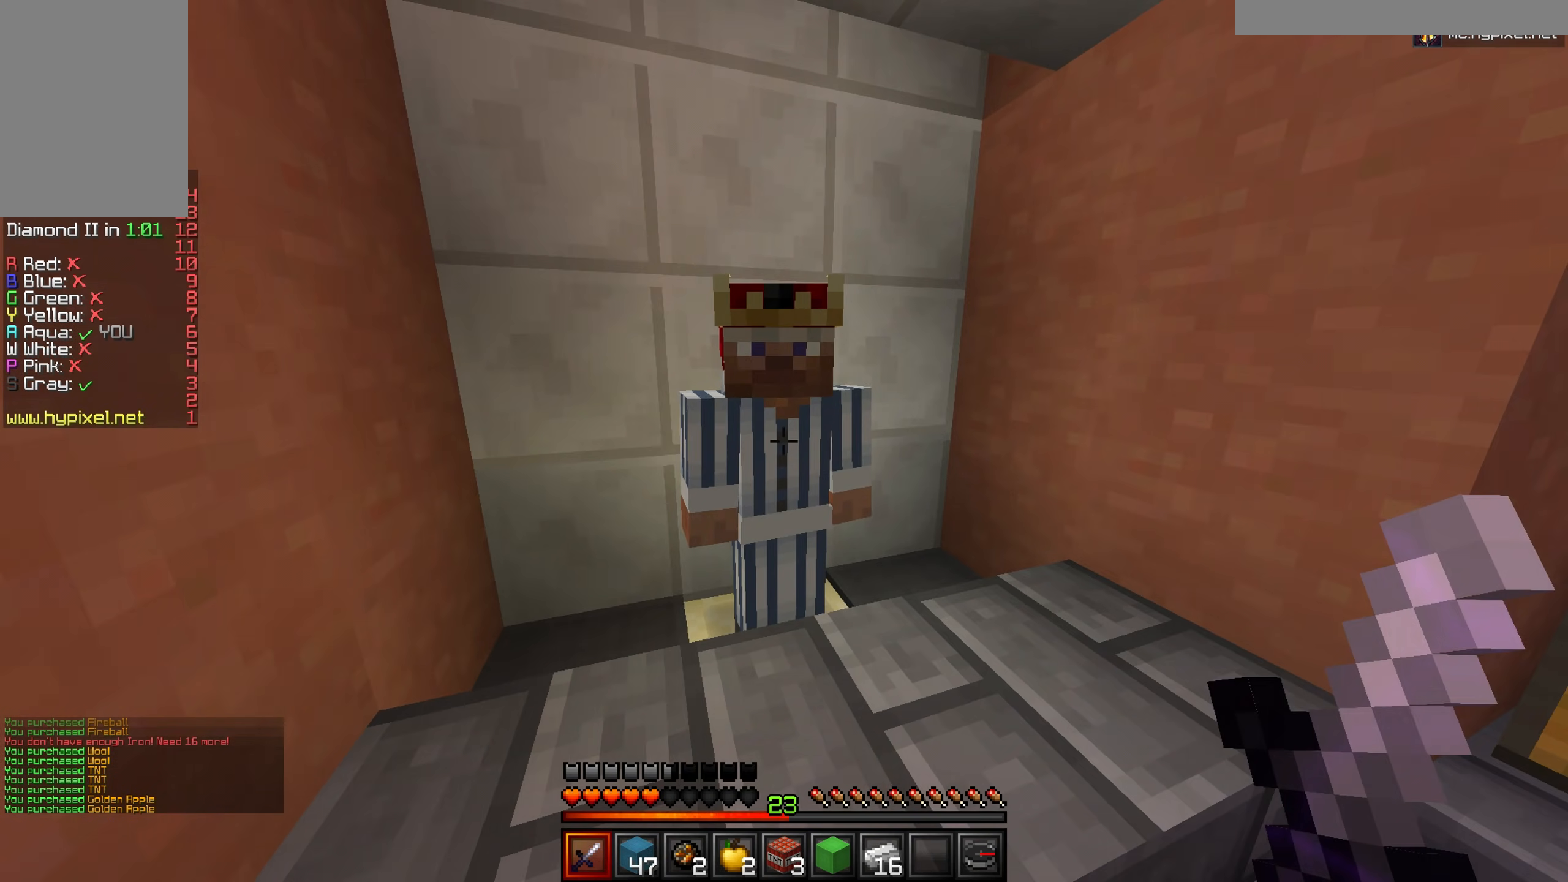
Gameplay with keyboard and mouse; each line is a JSON object with the keys and mouse buttons held at the frame after it. "events" lists presses ("down") and releases ("up") of "a", "d", "s", "w", "mouse_left" and "mouse_right" between this image and that frame as [ms after this image, input, new state], when the widget could be followed in between. "mouse_left", "mouse_right" = the "left", "right" buttons of the "mouse" list. No other keys are recorded. Fast repeated clicks can show as one long hold. Mouse movement is not recorded.
{"keys": ["d", "w"], "mouse": [], "events": [[200, "d", "down"], [367, "w", "down"]]}
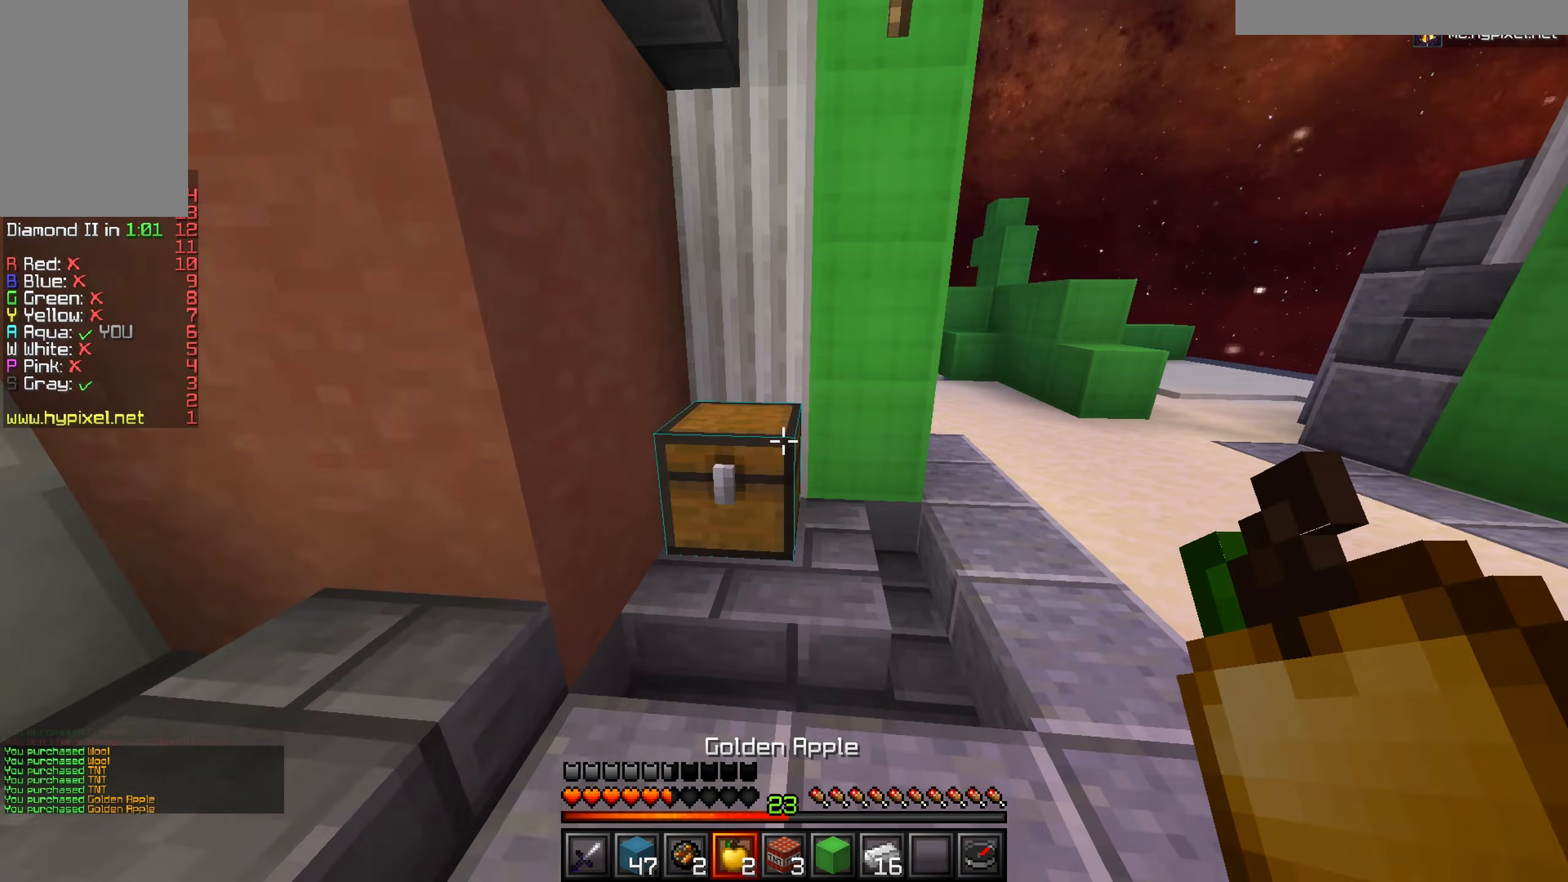
{"keys": ["d"], "mouse": ["left", "right"], "events": [[133, "mouse_right", "down"], [200, "mouse_left", "down"], [233, "w", "up"], [350, "mouse_left", "up"], [500, "mouse_left", "down"]]}
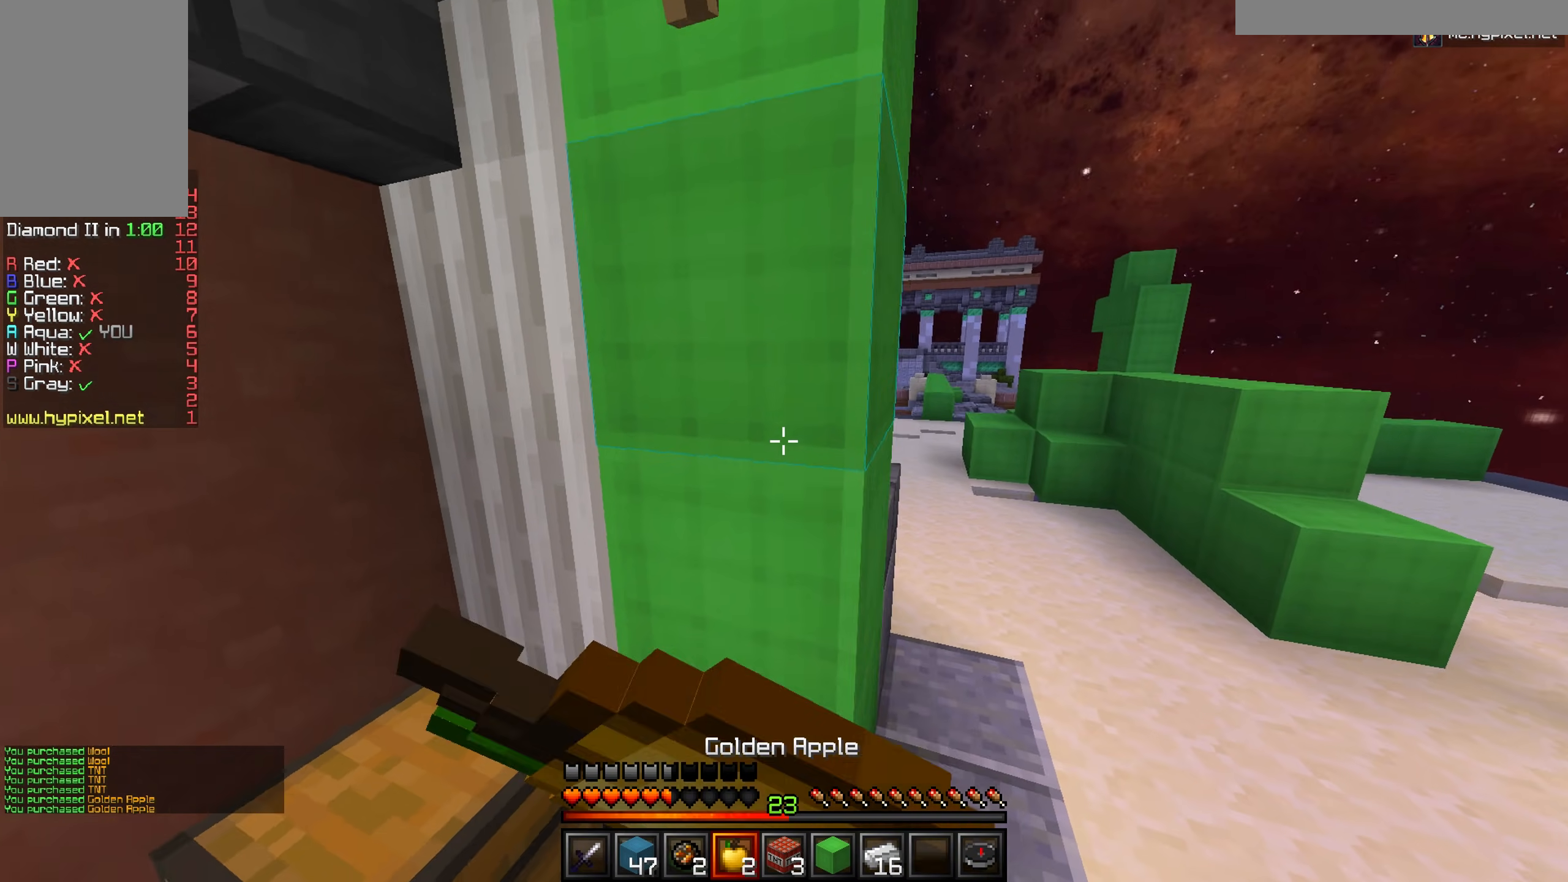
{"keys": ["w"], "mouse": ["right"], "events": [[84, "mouse_left", "up"], [350, "w", "down"], [501, "d", "up"]]}
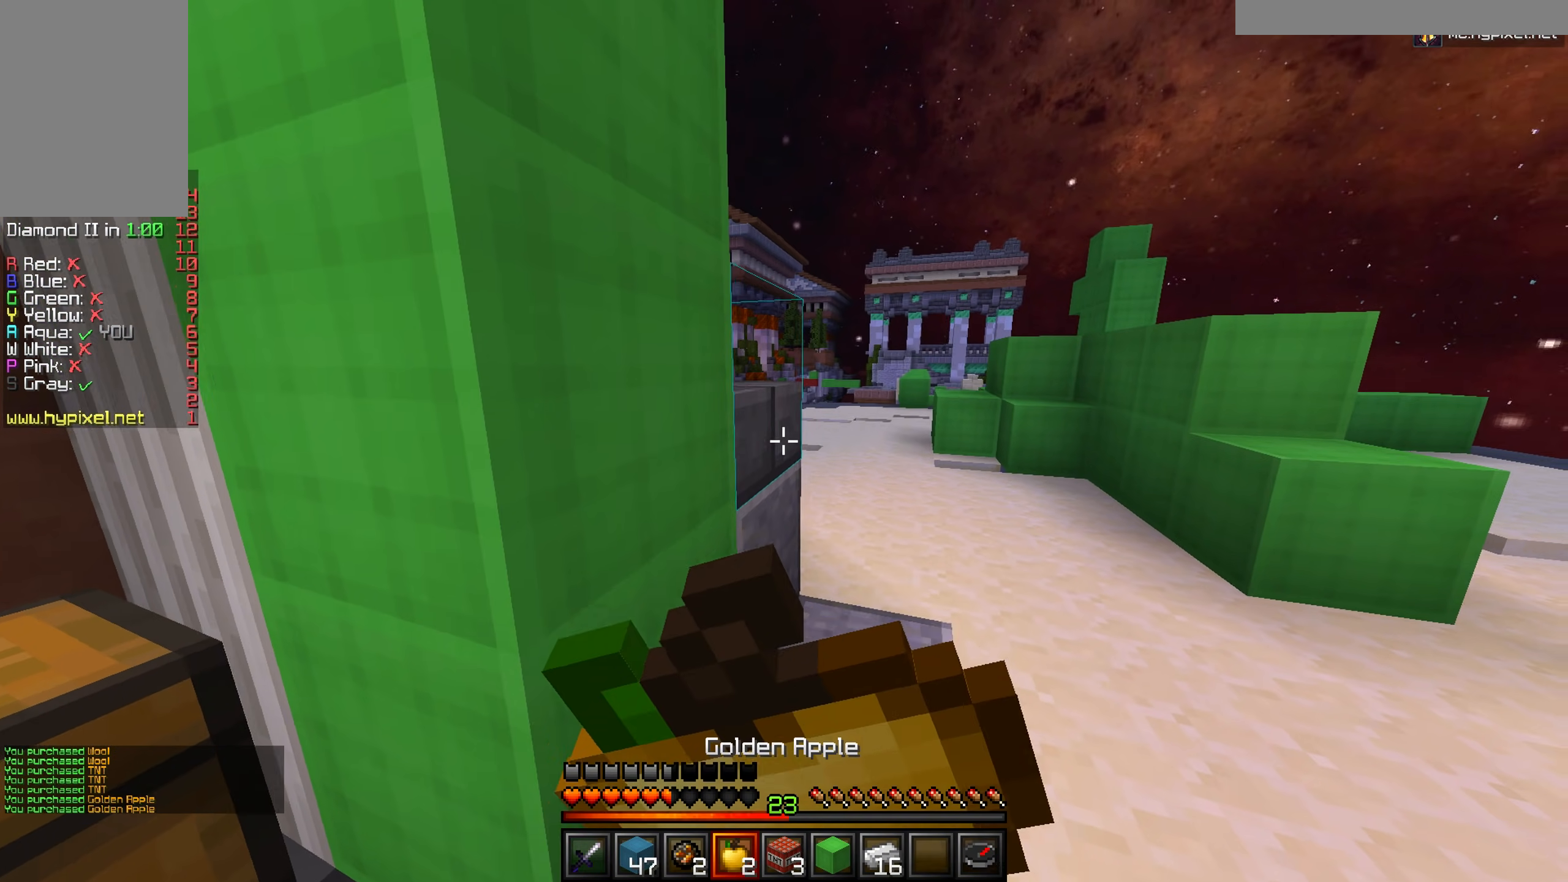
{"keys": ["w"], "mouse": ["right"], "events": []}
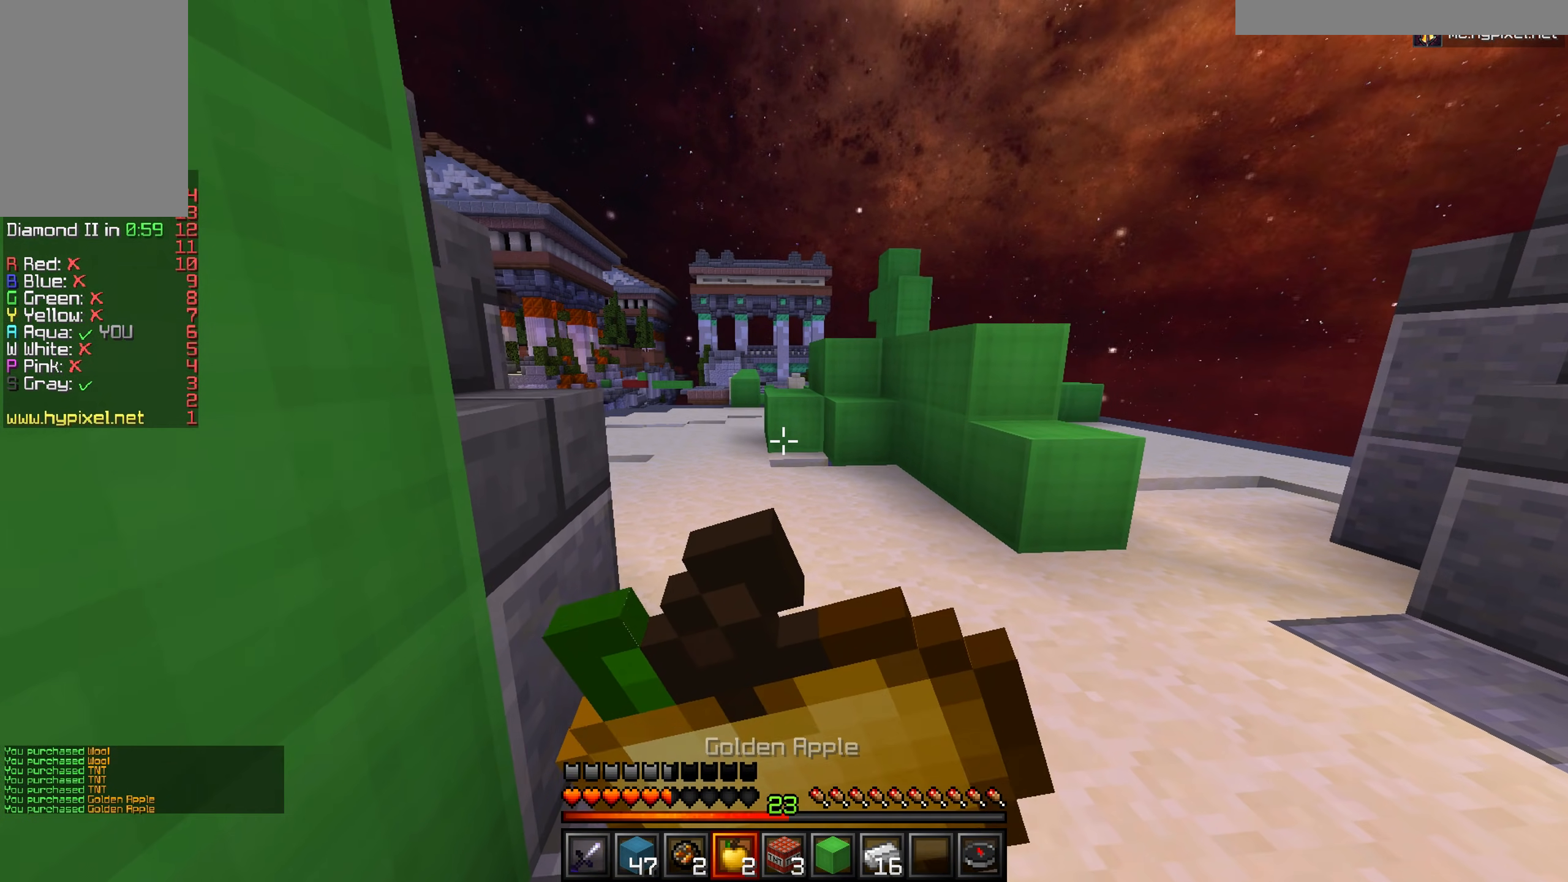
{"keys": ["w"], "mouse": [], "events": [[467, "mouse_right", "up"]]}
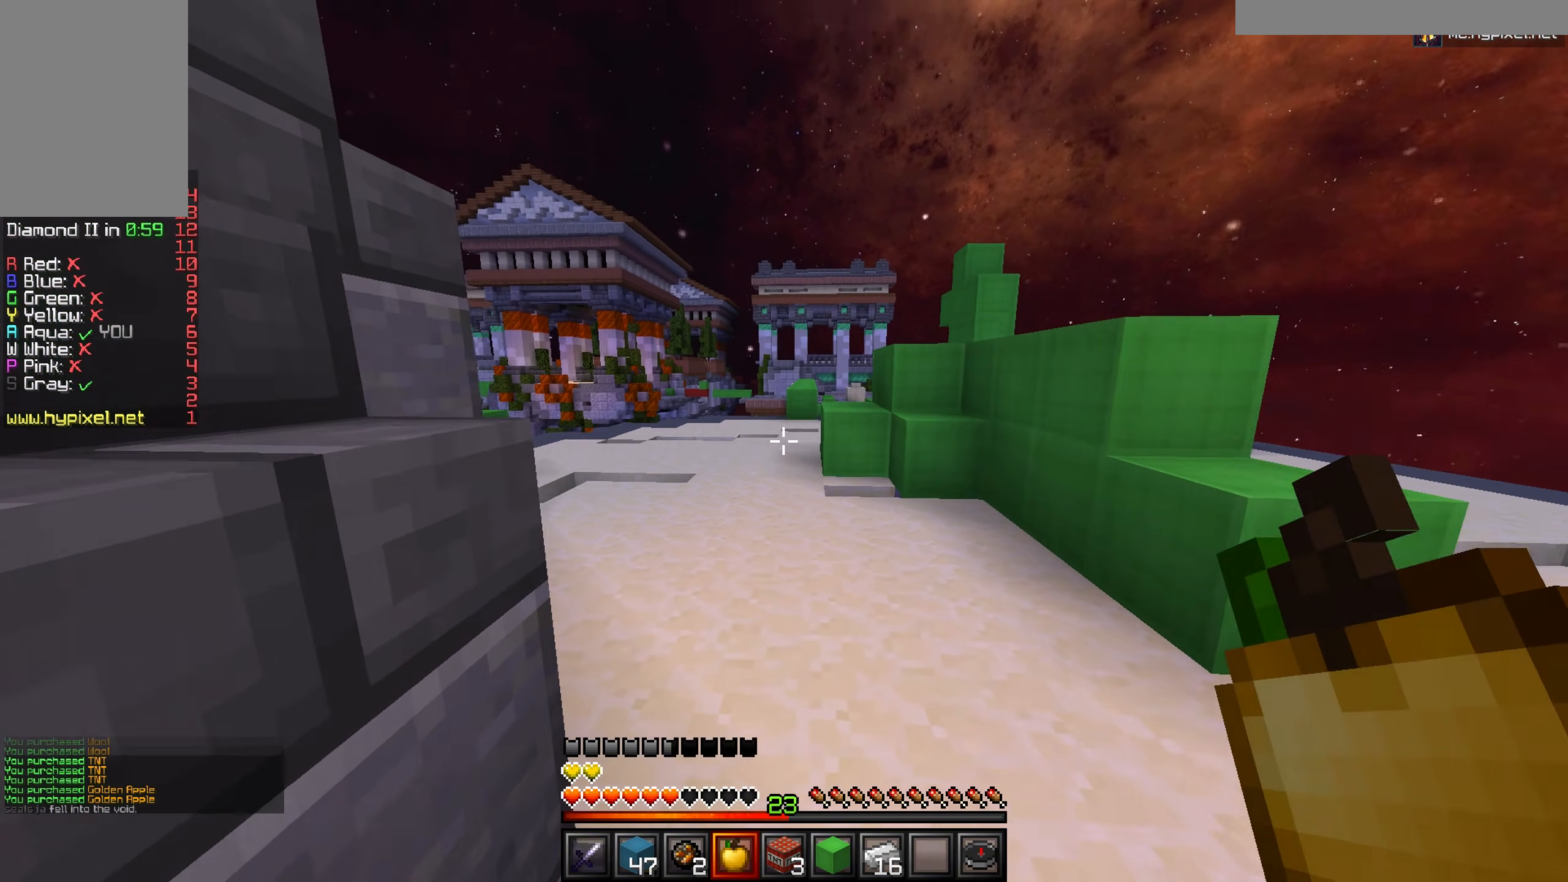
{"keys": ["d", "w"], "mouse": [], "events": [[16, "d", "down"]]}
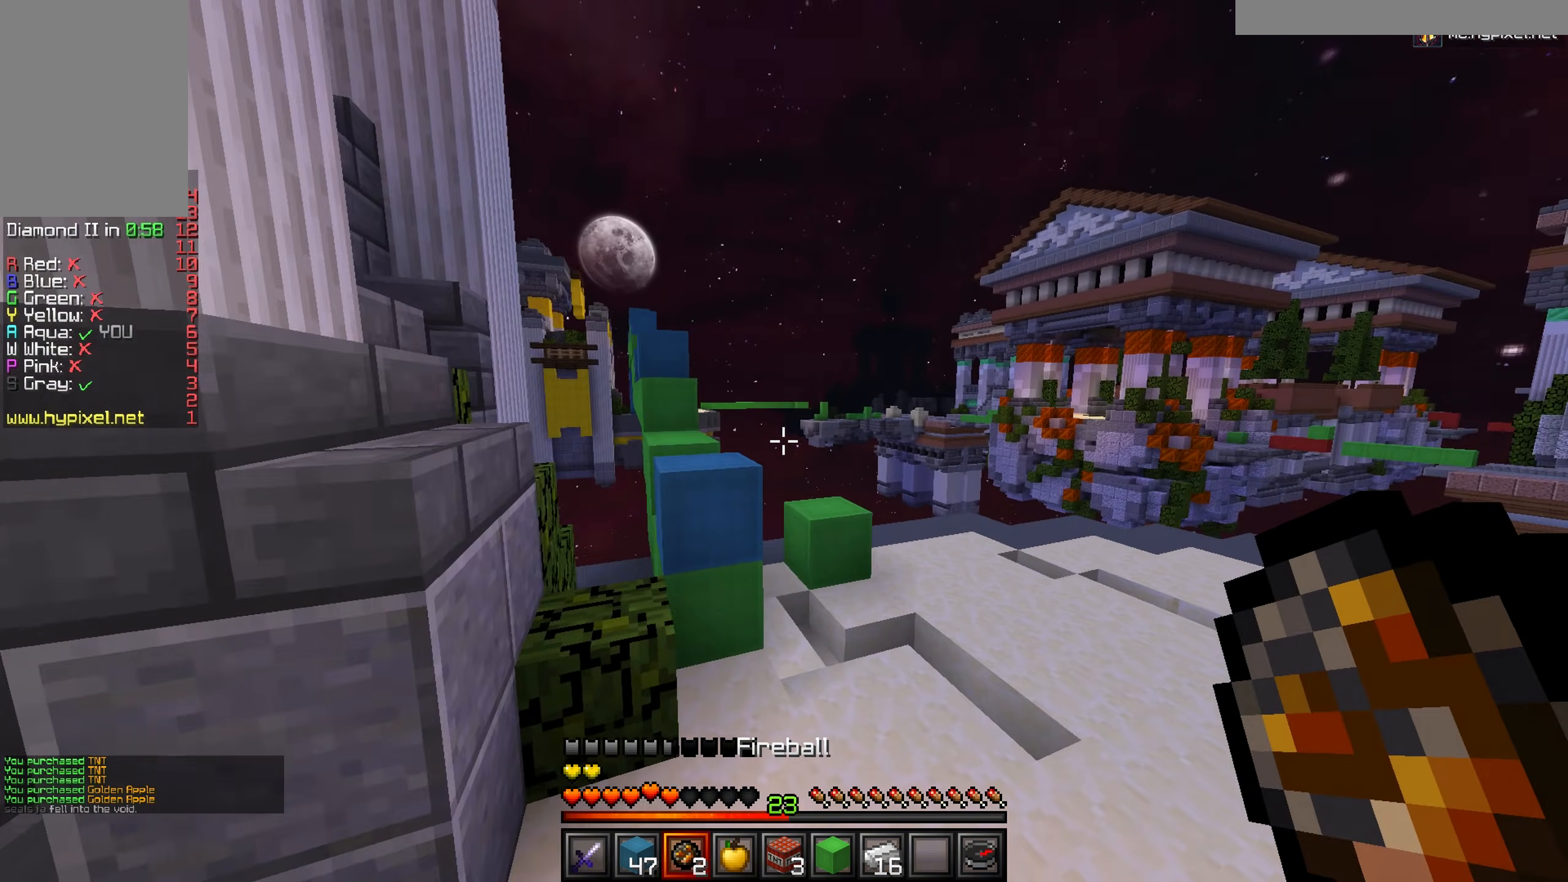
{"keys": ["d", "w"], "mouse": [], "events": []}
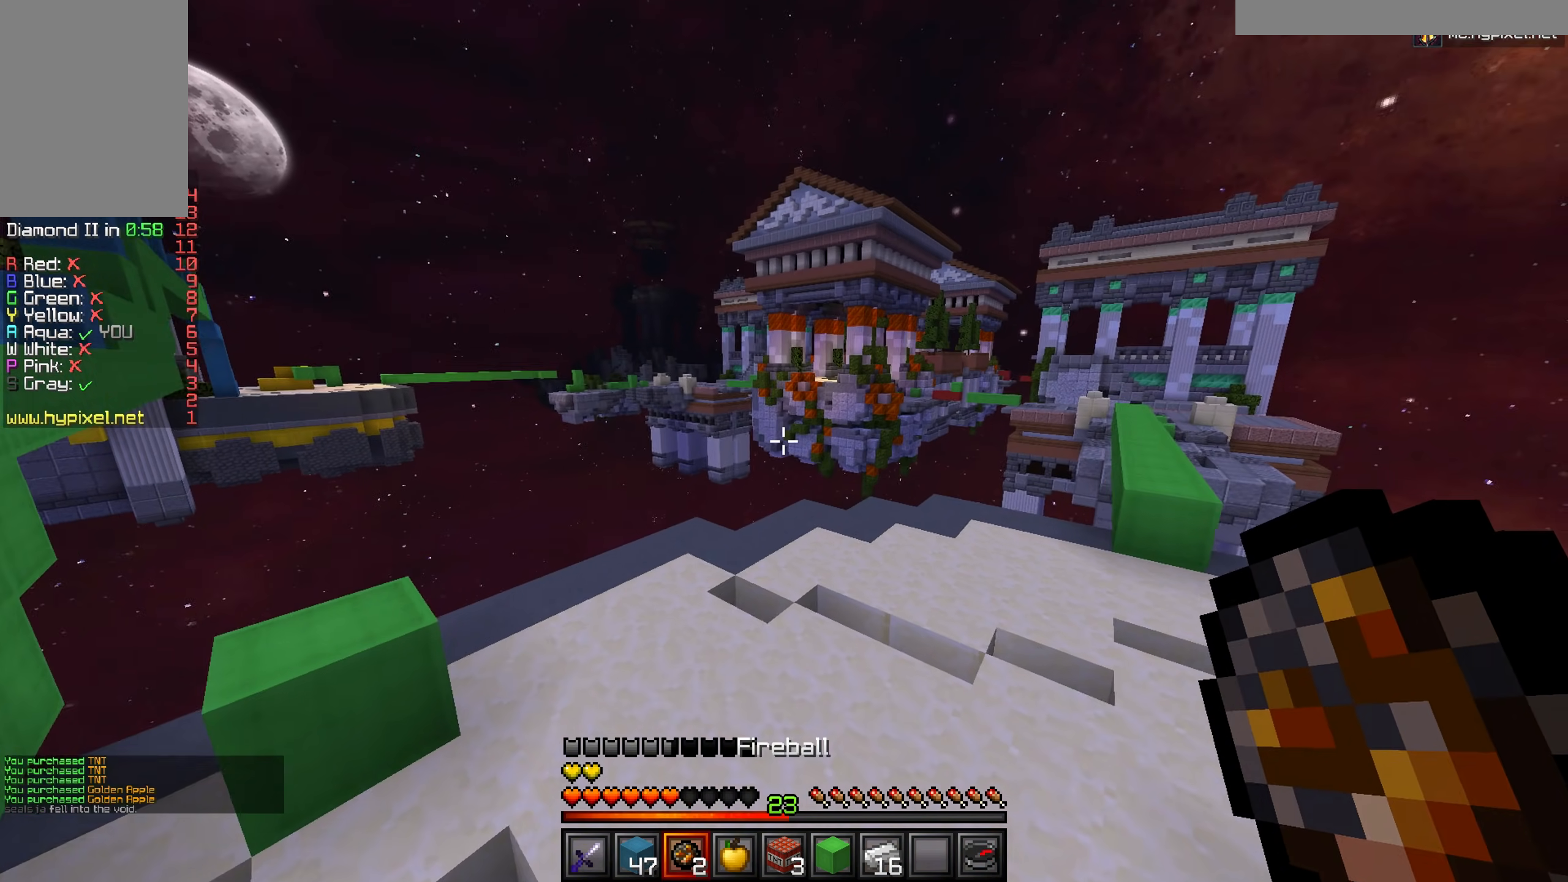
{"keys": ["d", "w"], "mouse": [], "events": []}
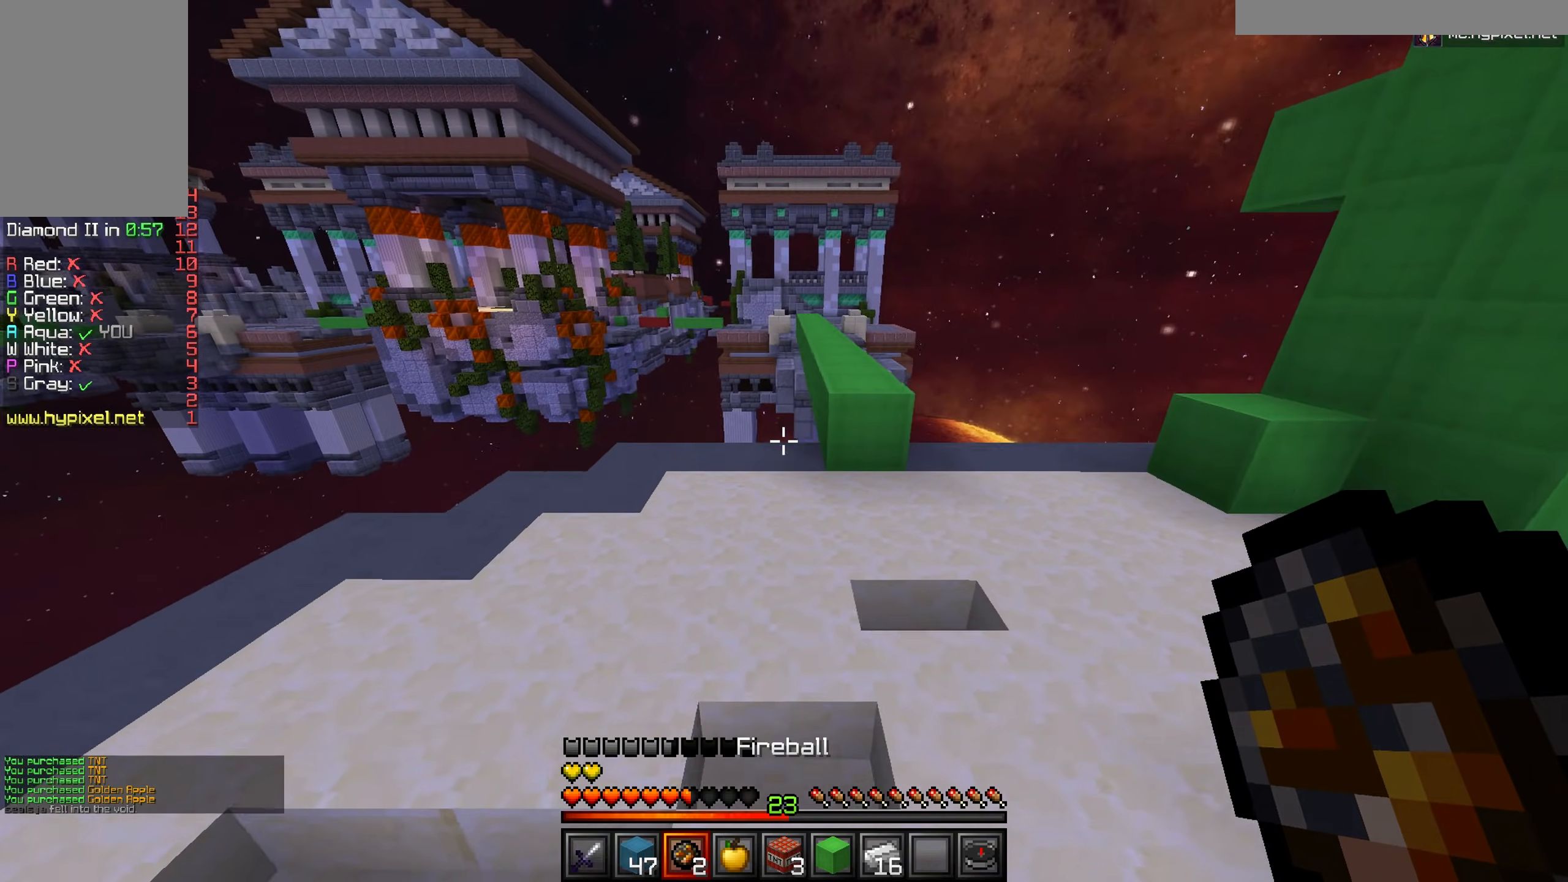
{"keys": ["w"], "mouse": [], "events": [[284, "d", "up"]]}
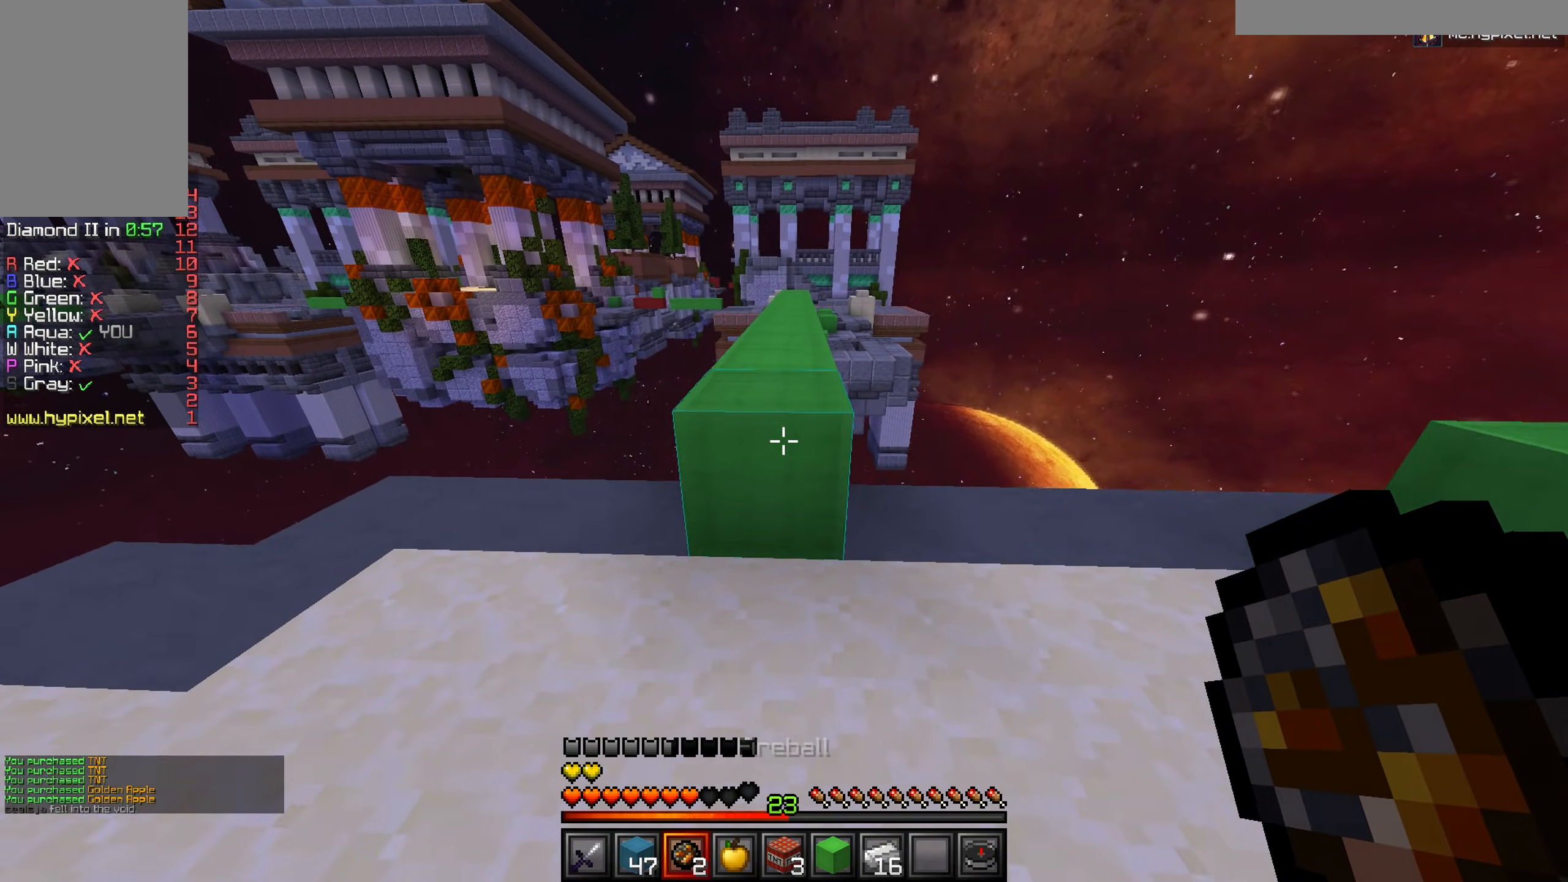
{"keys": ["w"], "mouse": [], "events": []}
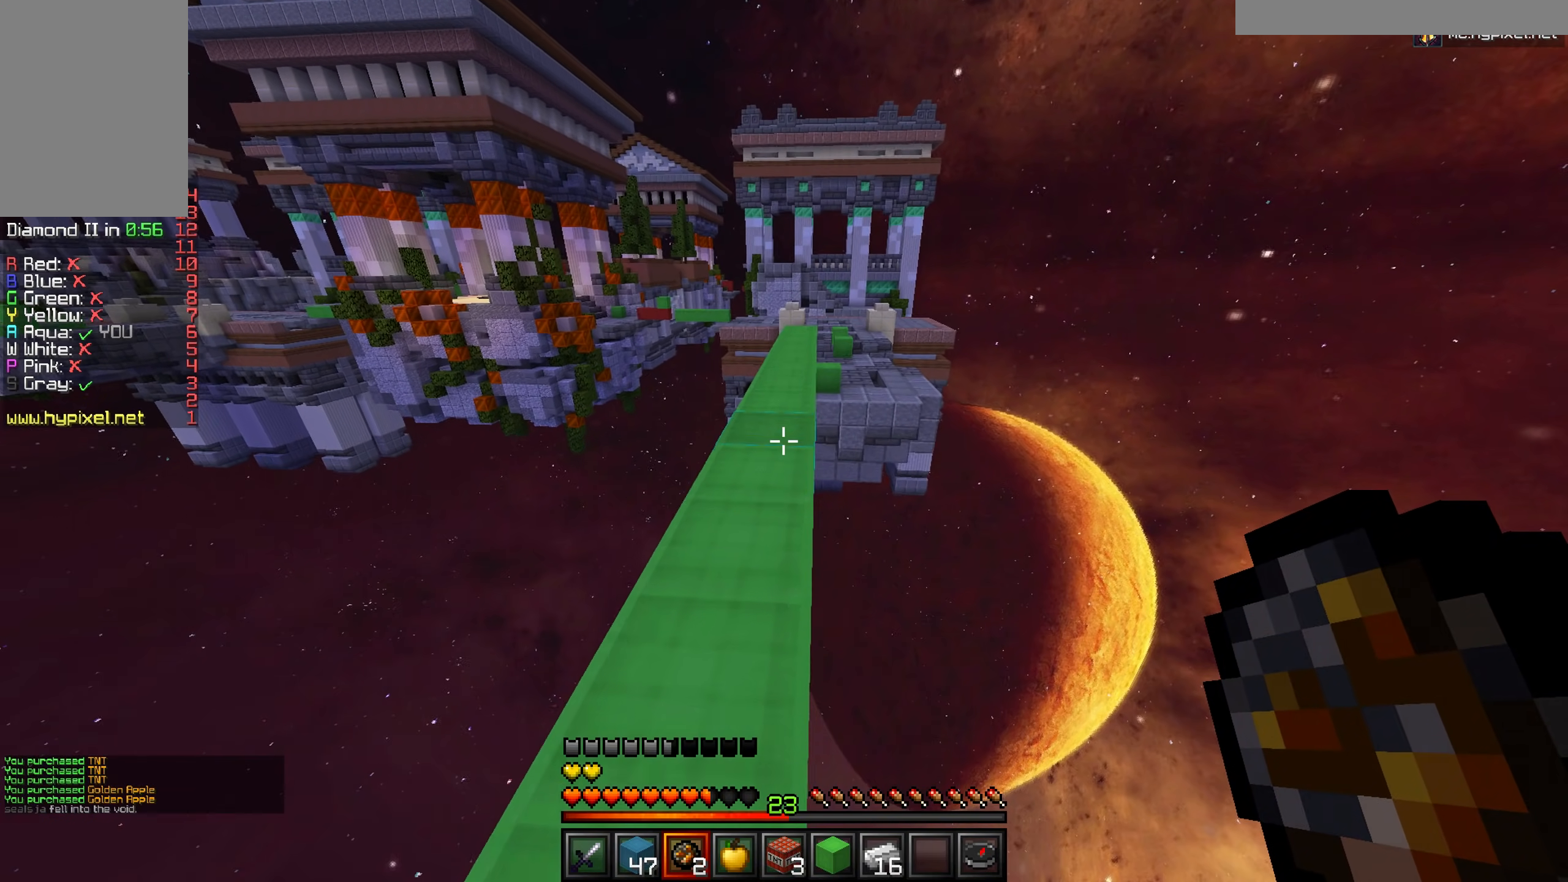
{"keys": ["w"], "mouse": [], "events": []}
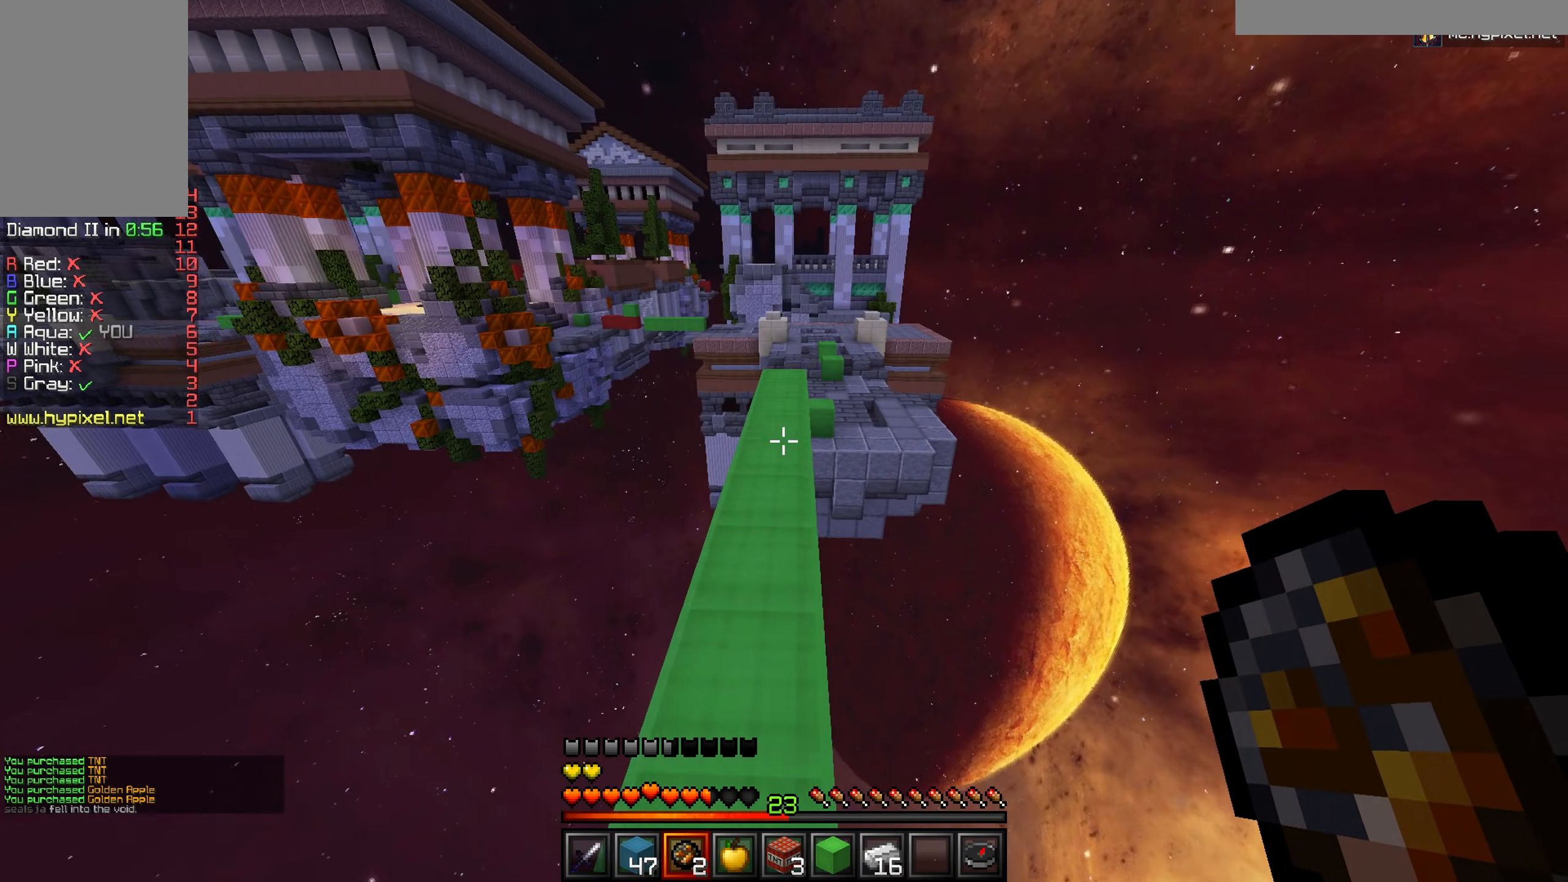
{"keys": ["w"], "mouse": [], "events": []}
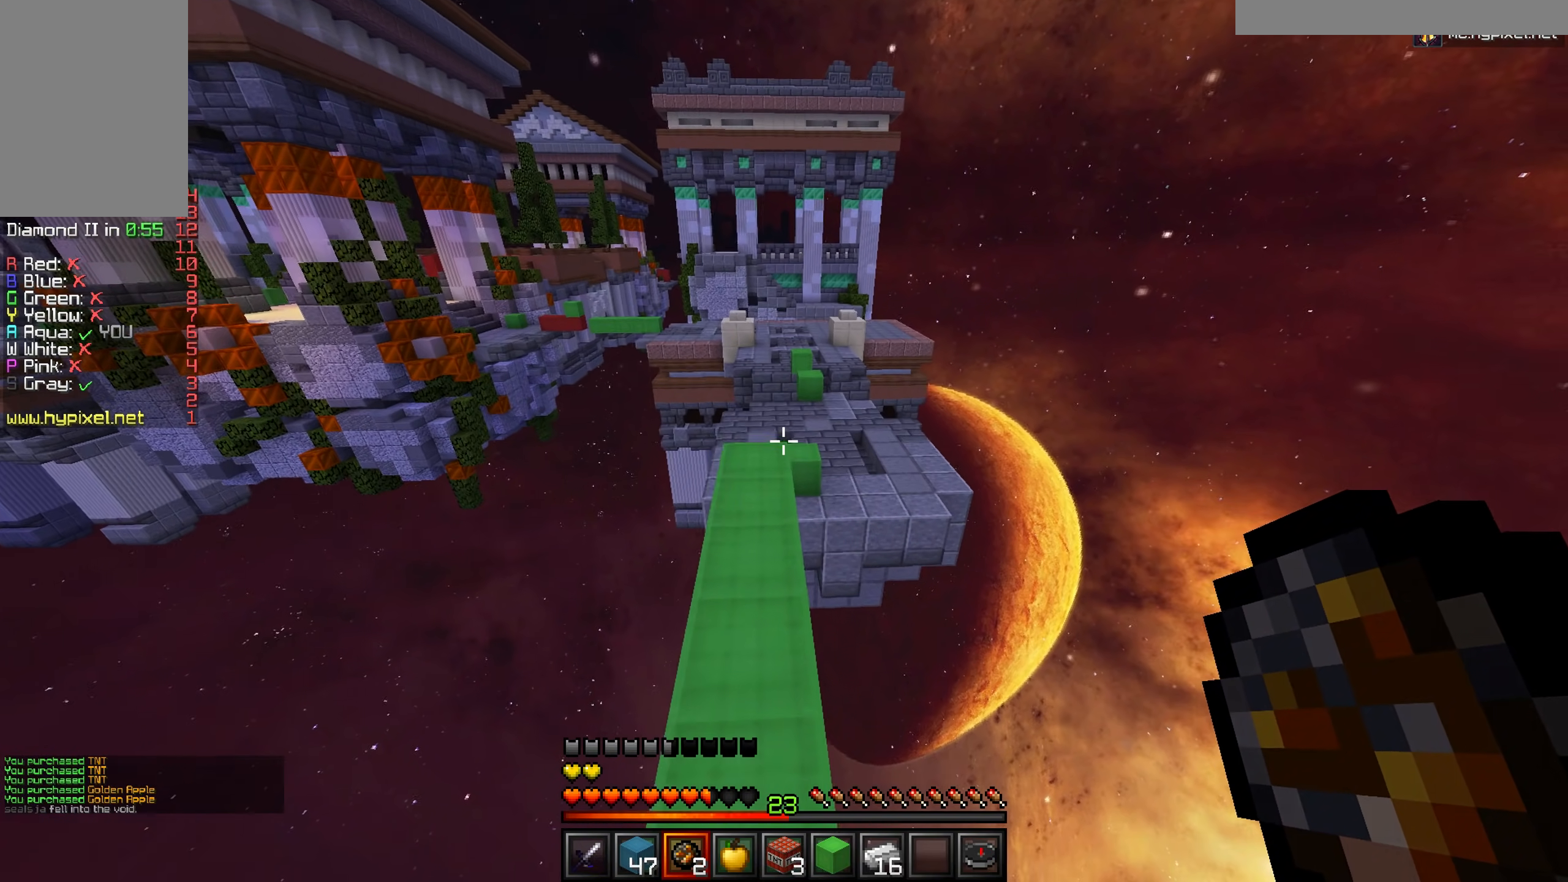
{"keys": ["w"], "mouse": [], "events": []}
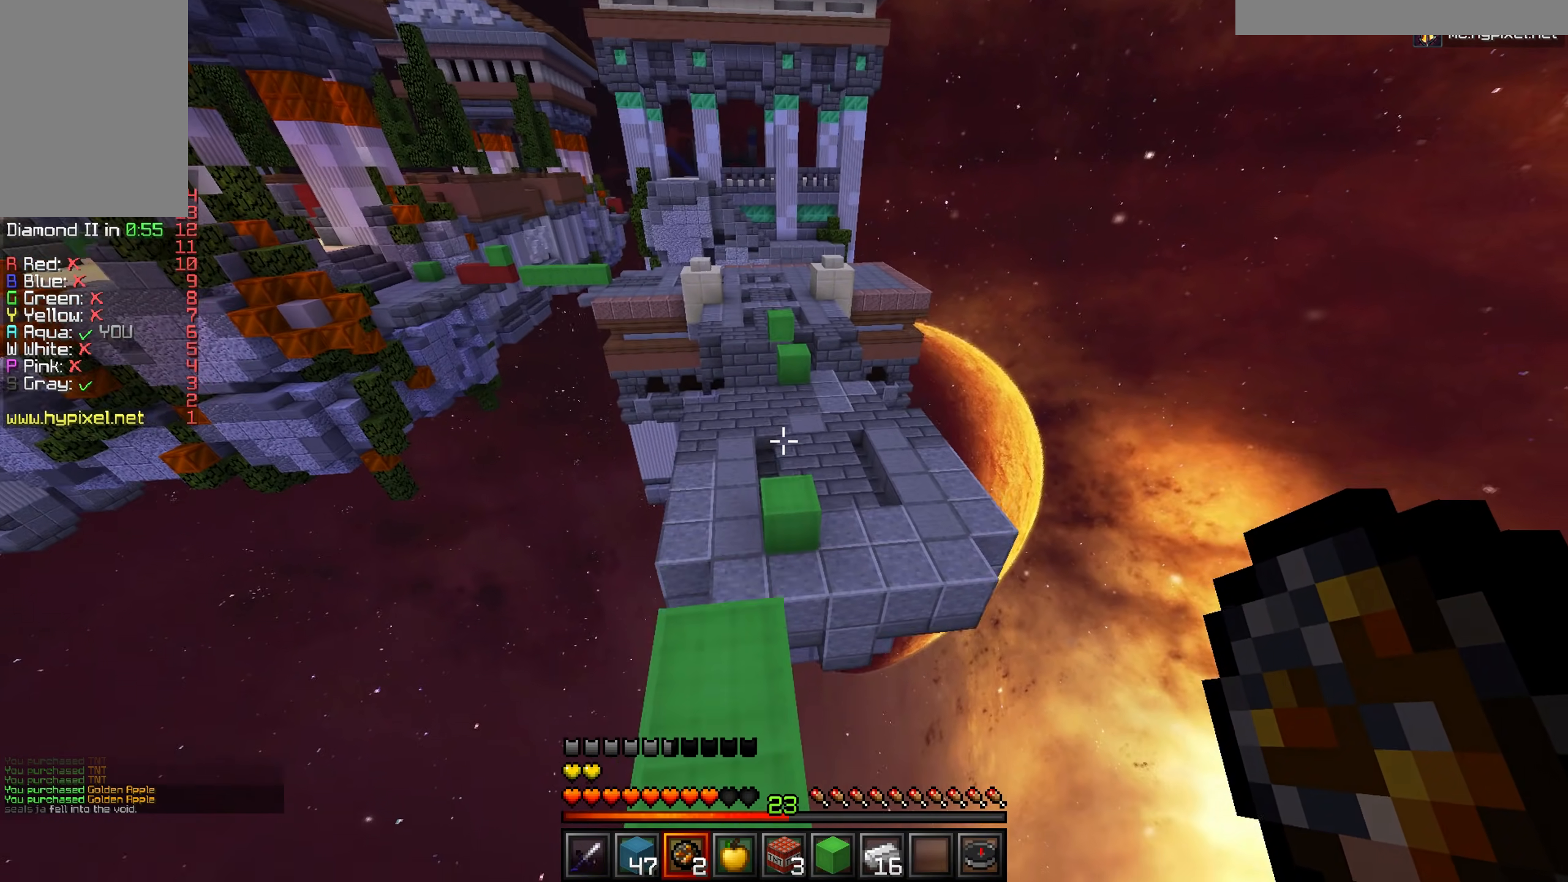
{"keys": ["w"], "mouse": [], "events": []}
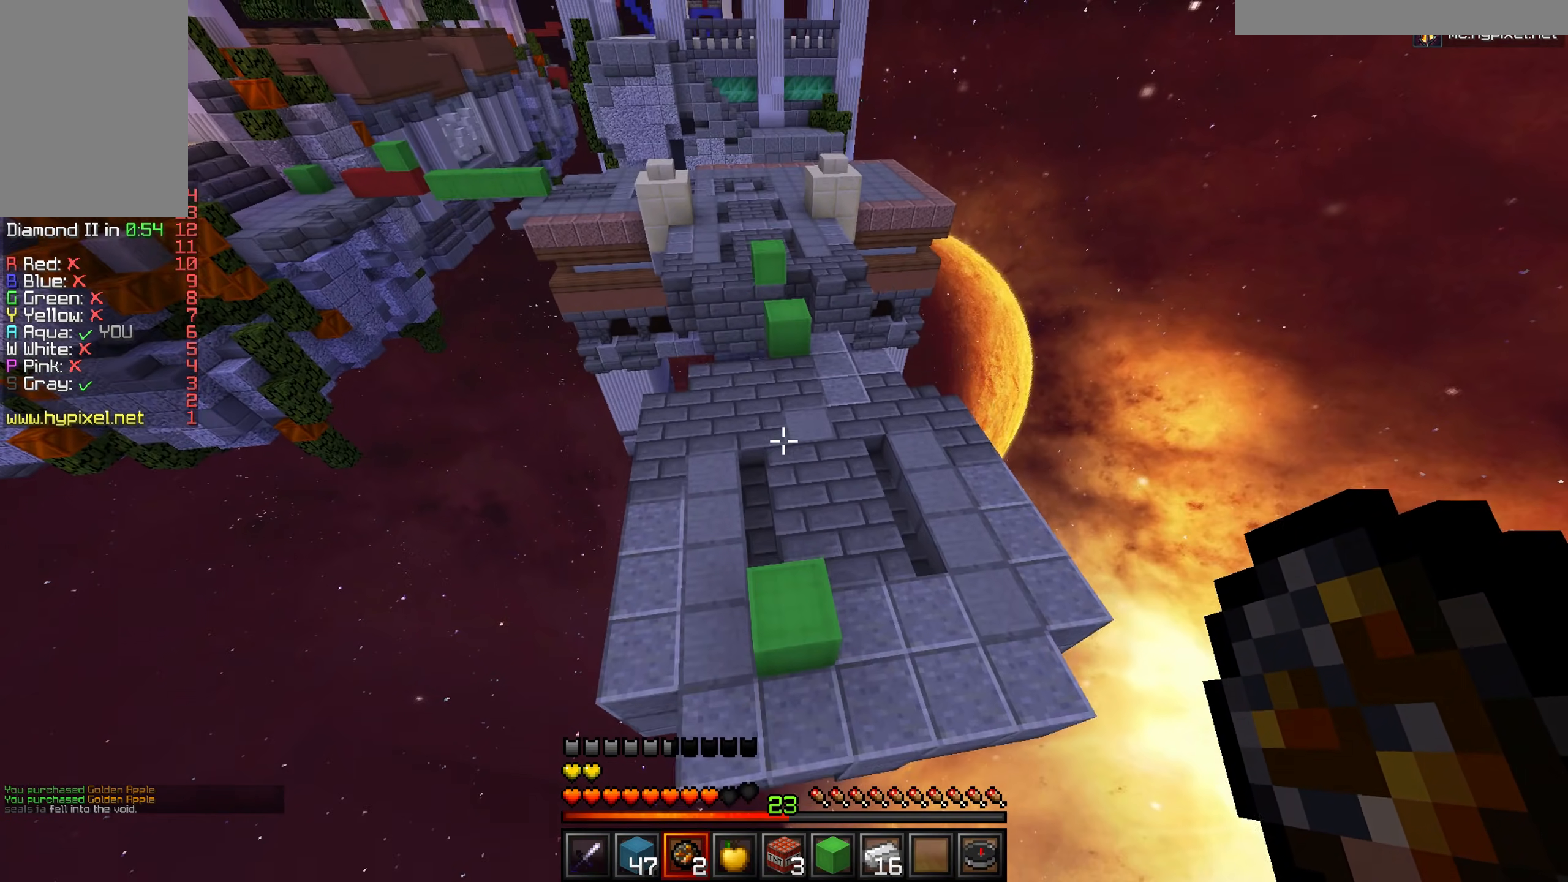
{"keys": ["w"], "mouse": ["right"], "events": [[467, "mouse_right", "down"]]}
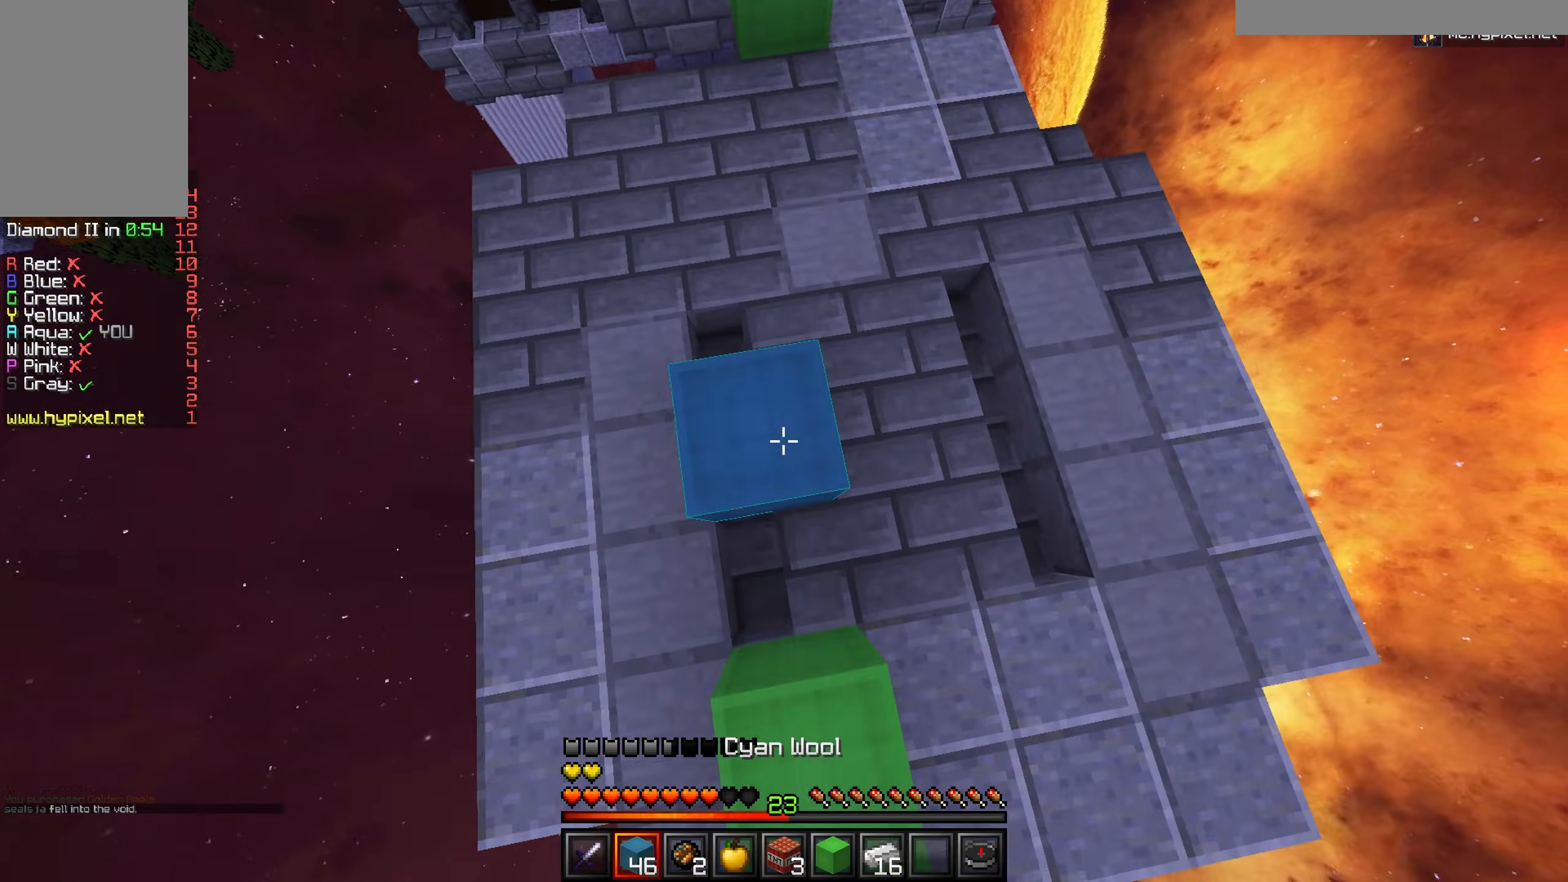
{"keys": ["w"], "mouse": [], "events": [[100, "mouse_right", "up"]]}
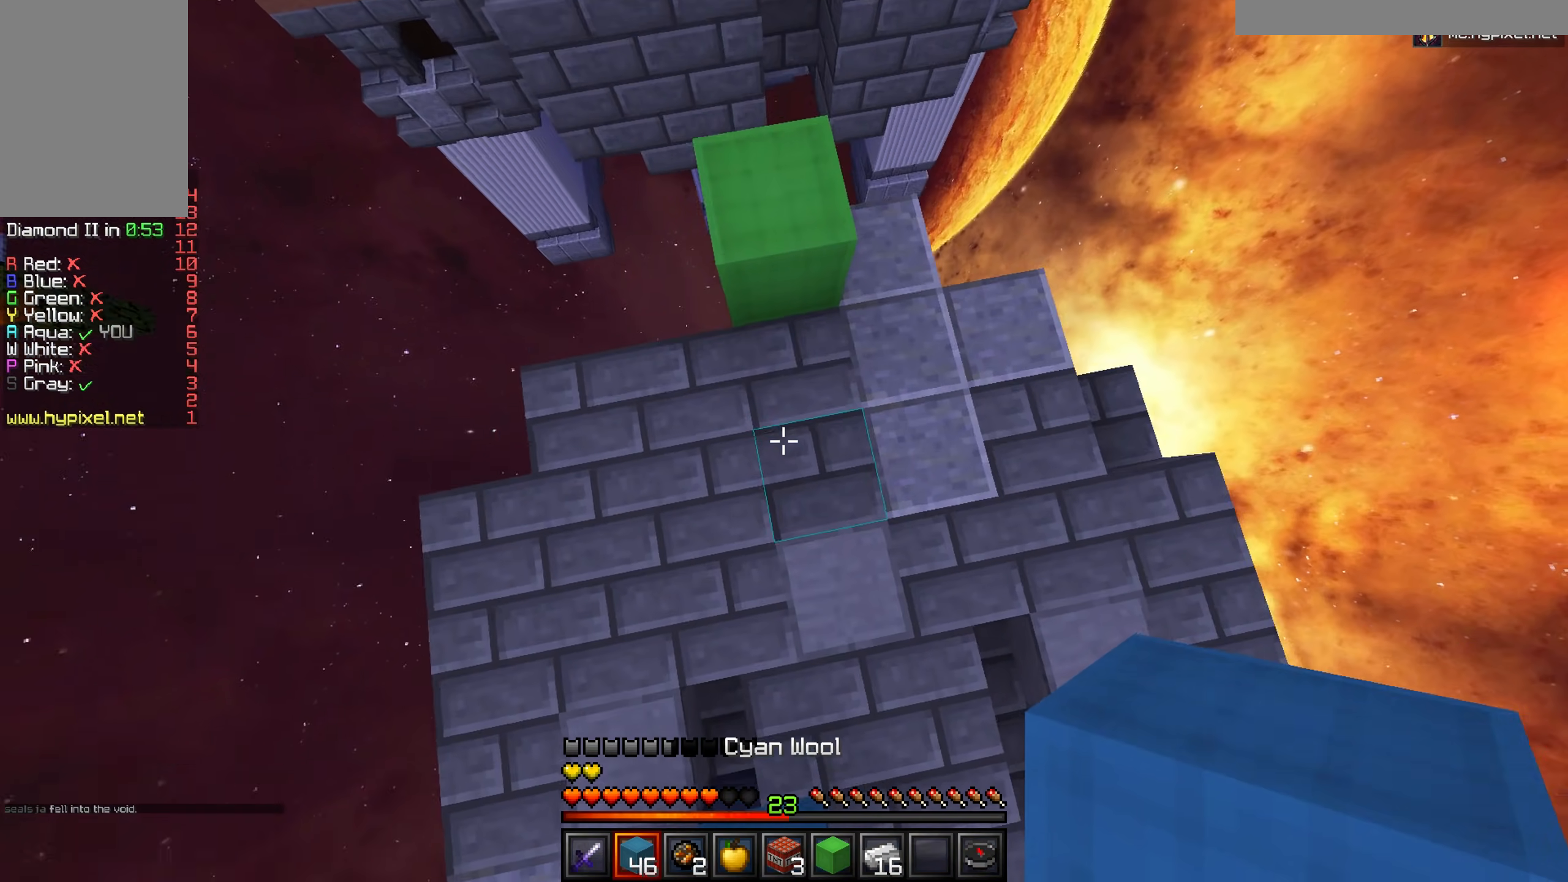
{"keys": ["w"], "mouse": [], "events": [[33, "mouse_right", "down"], [167, "mouse_right", "up"]]}
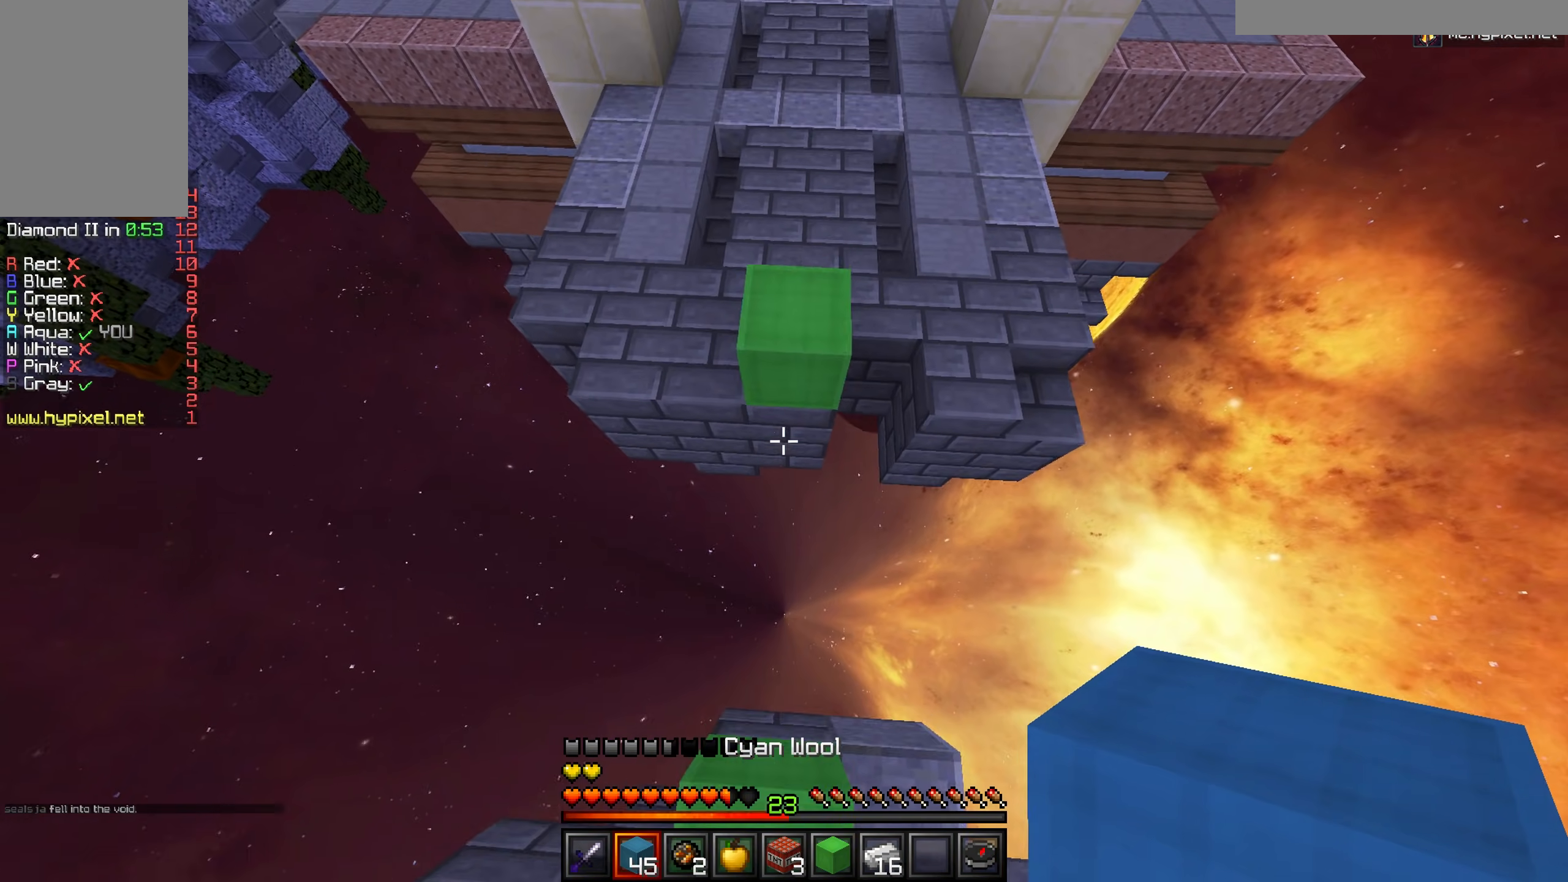
{"keys": ["w"], "mouse": [], "events": [[66, "mouse_right", "down"], [300, "mouse_right", "up"]]}
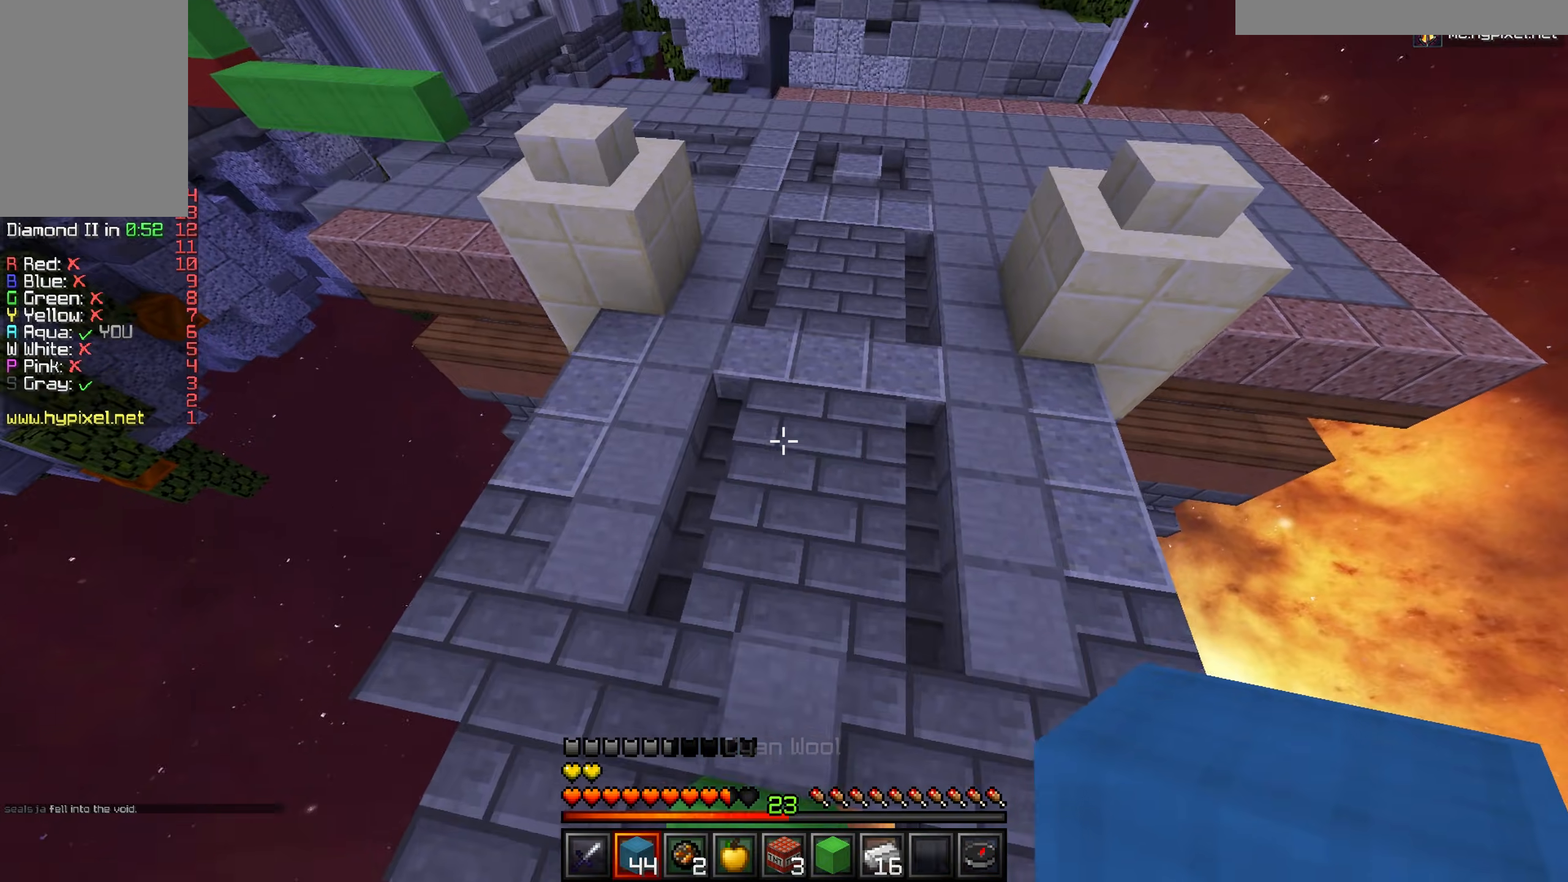
{"keys": ["w"], "mouse": [], "events": []}
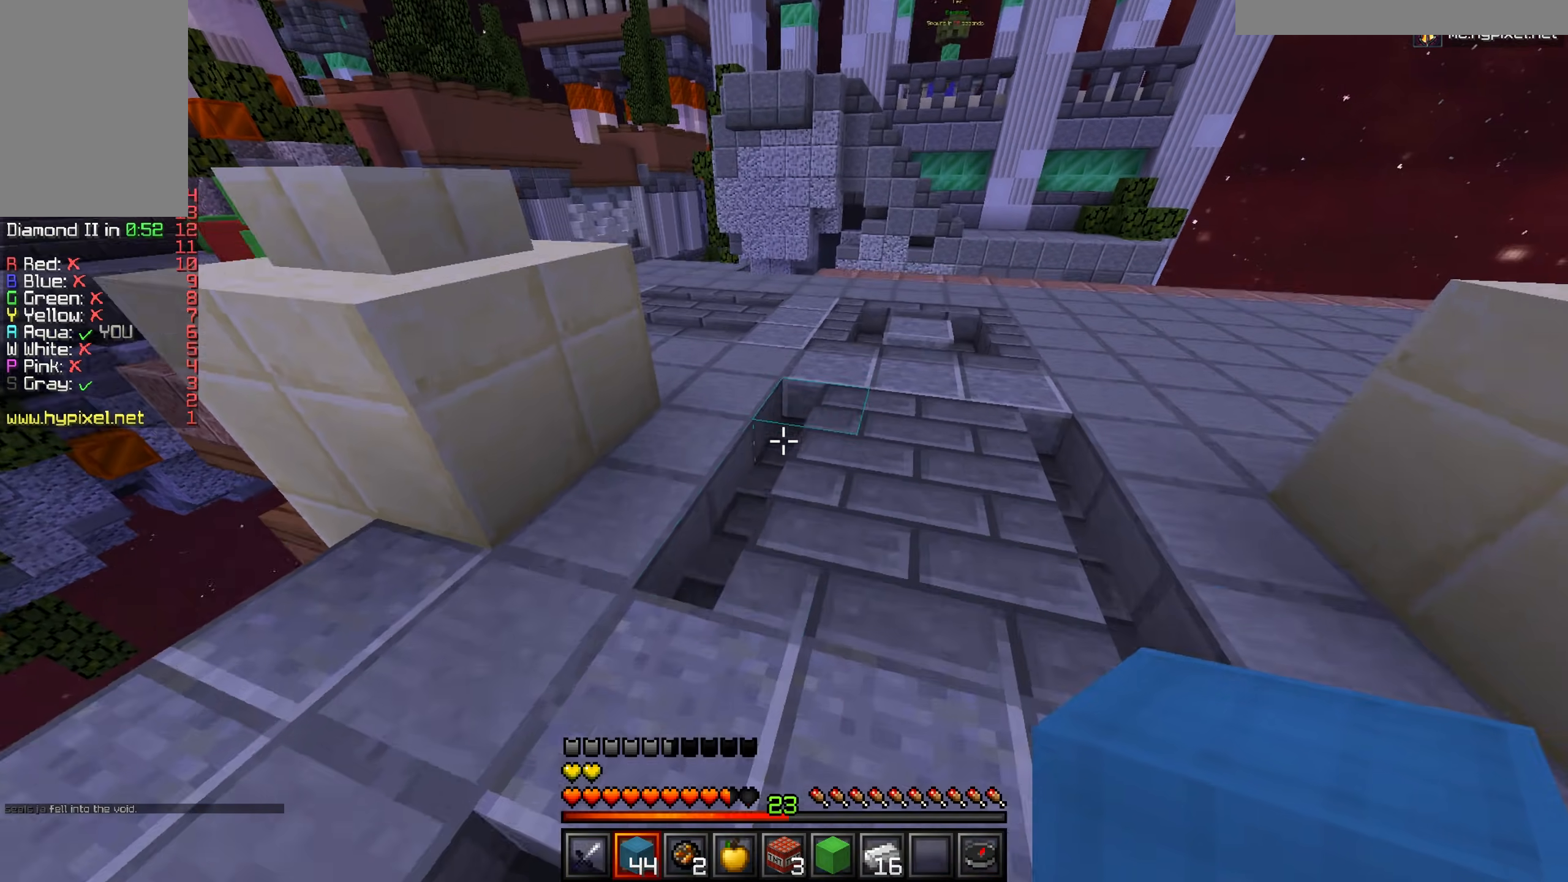
{"keys": ["w"], "mouse": [], "events": []}
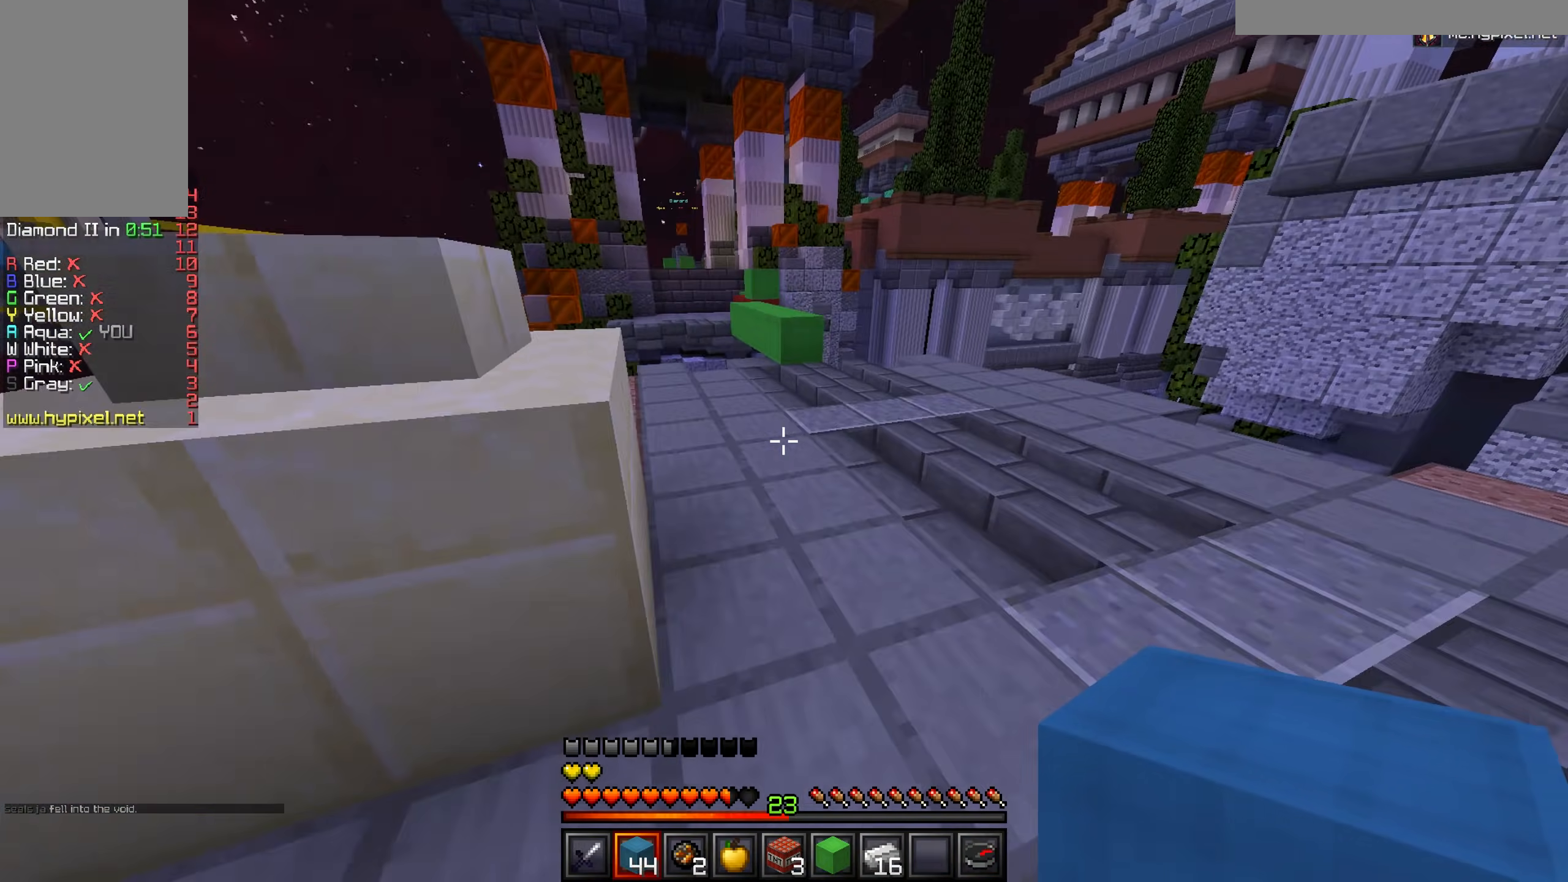
{"keys": ["w"], "mouse": [], "events": []}
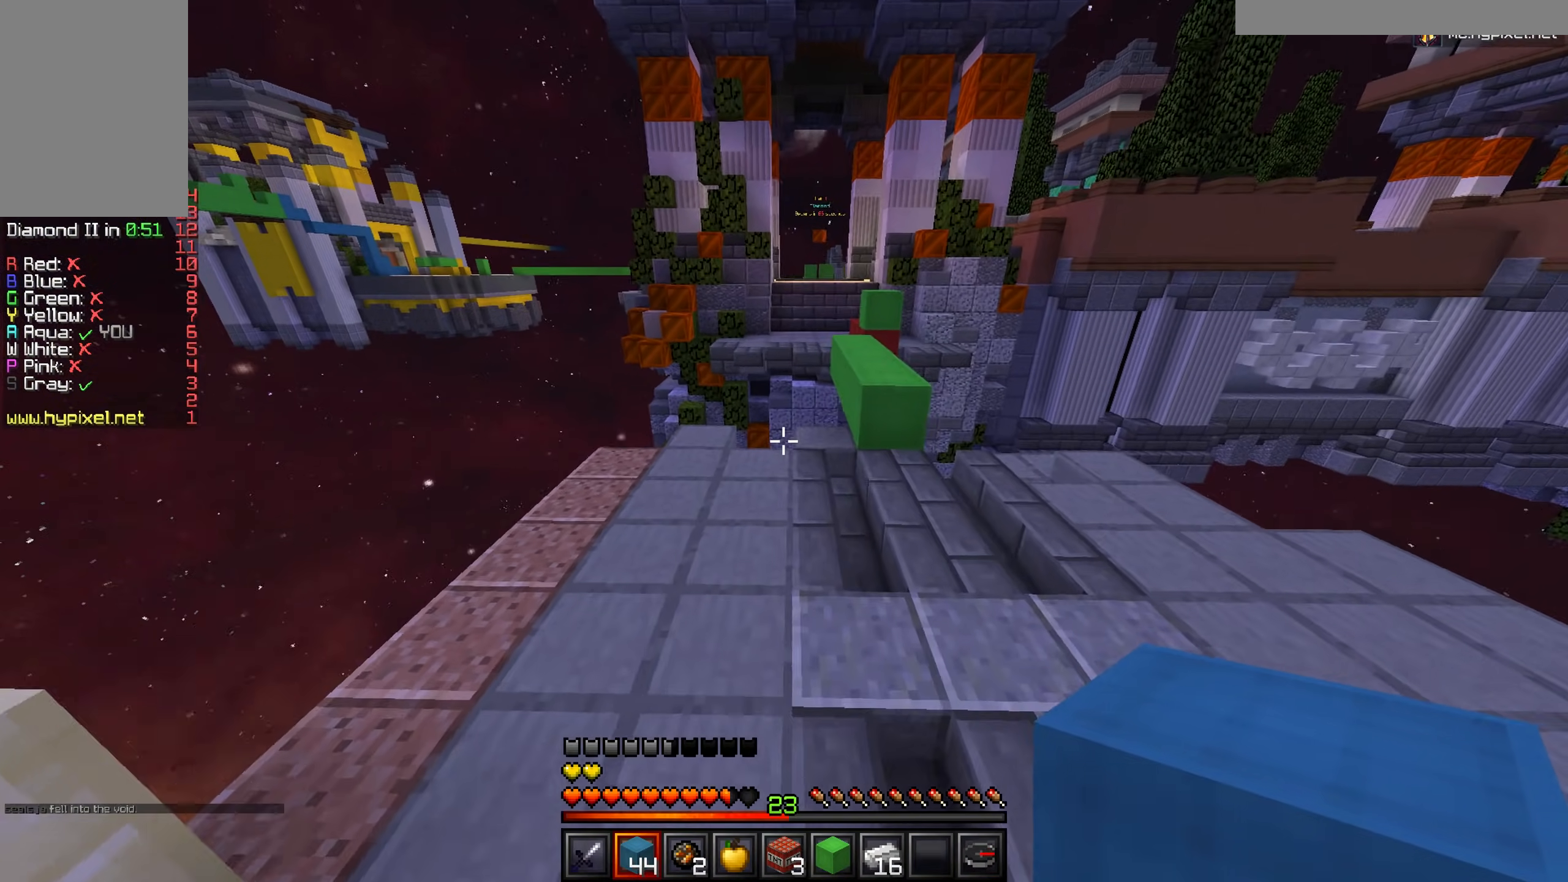
{"keys": ["w"], "mouse": [], "events": []}
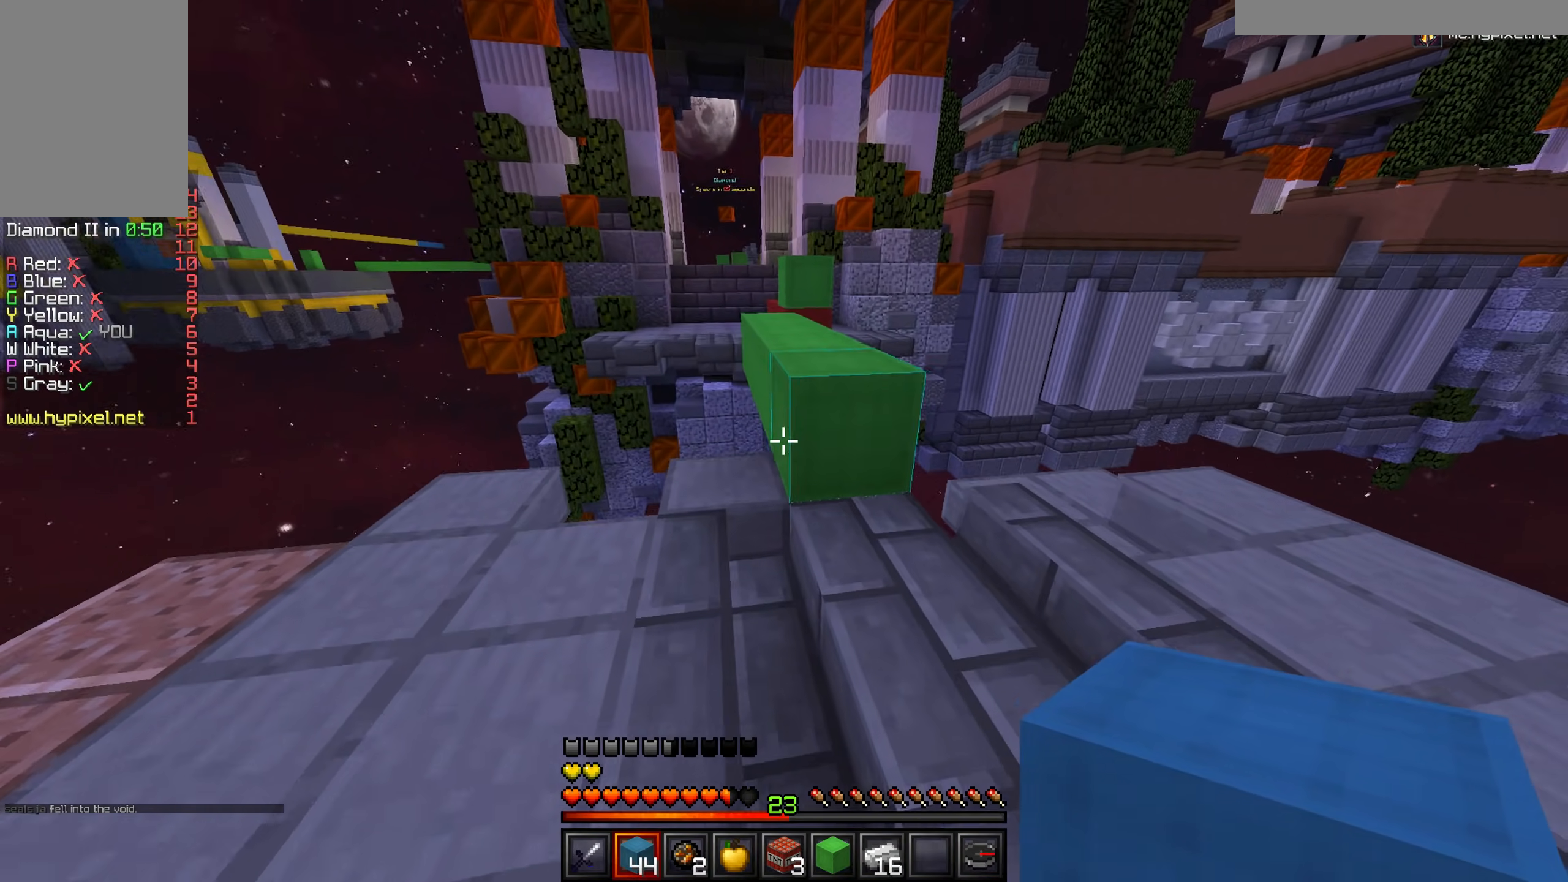
{"keys": ["w"], "mouse": [], "events": []}
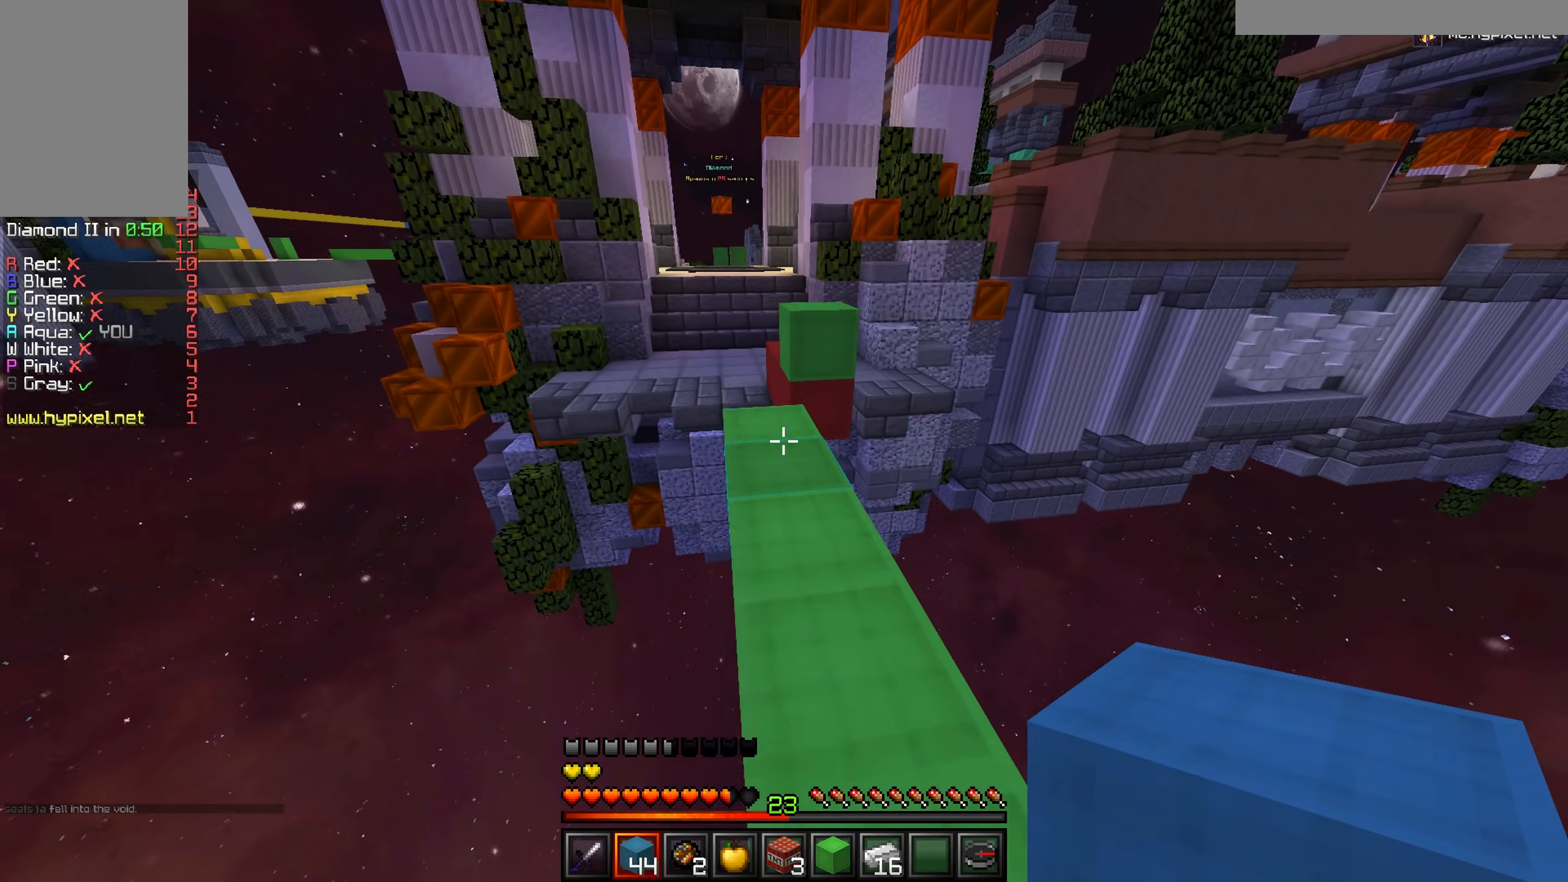
{"keys": ["w"], "mouse": [], "events": []}
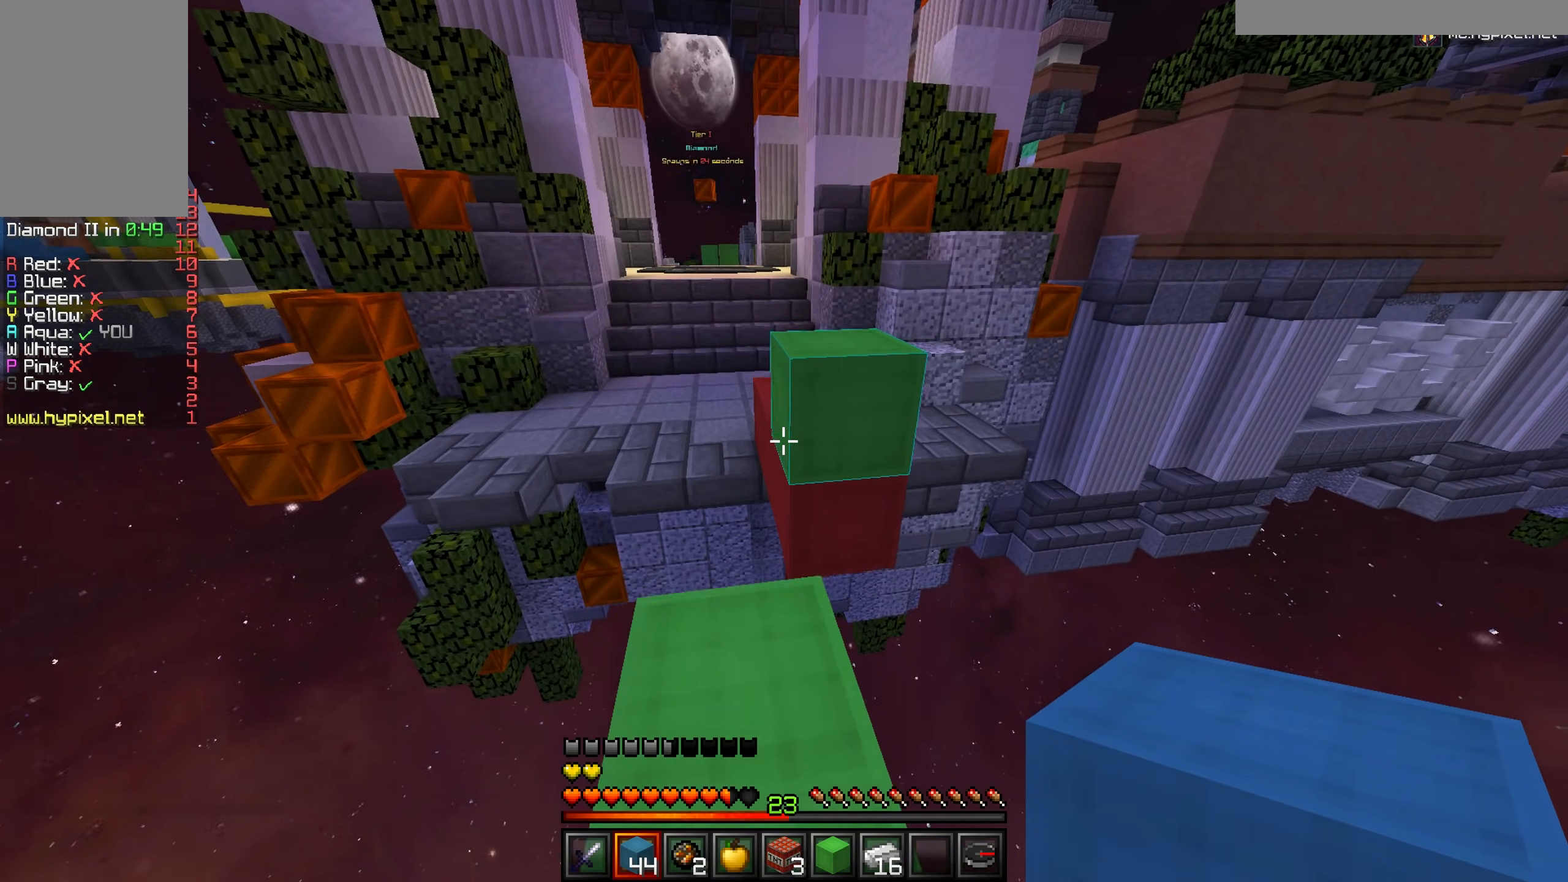
{"keys": ["w"], "mouse": [], "events": []}
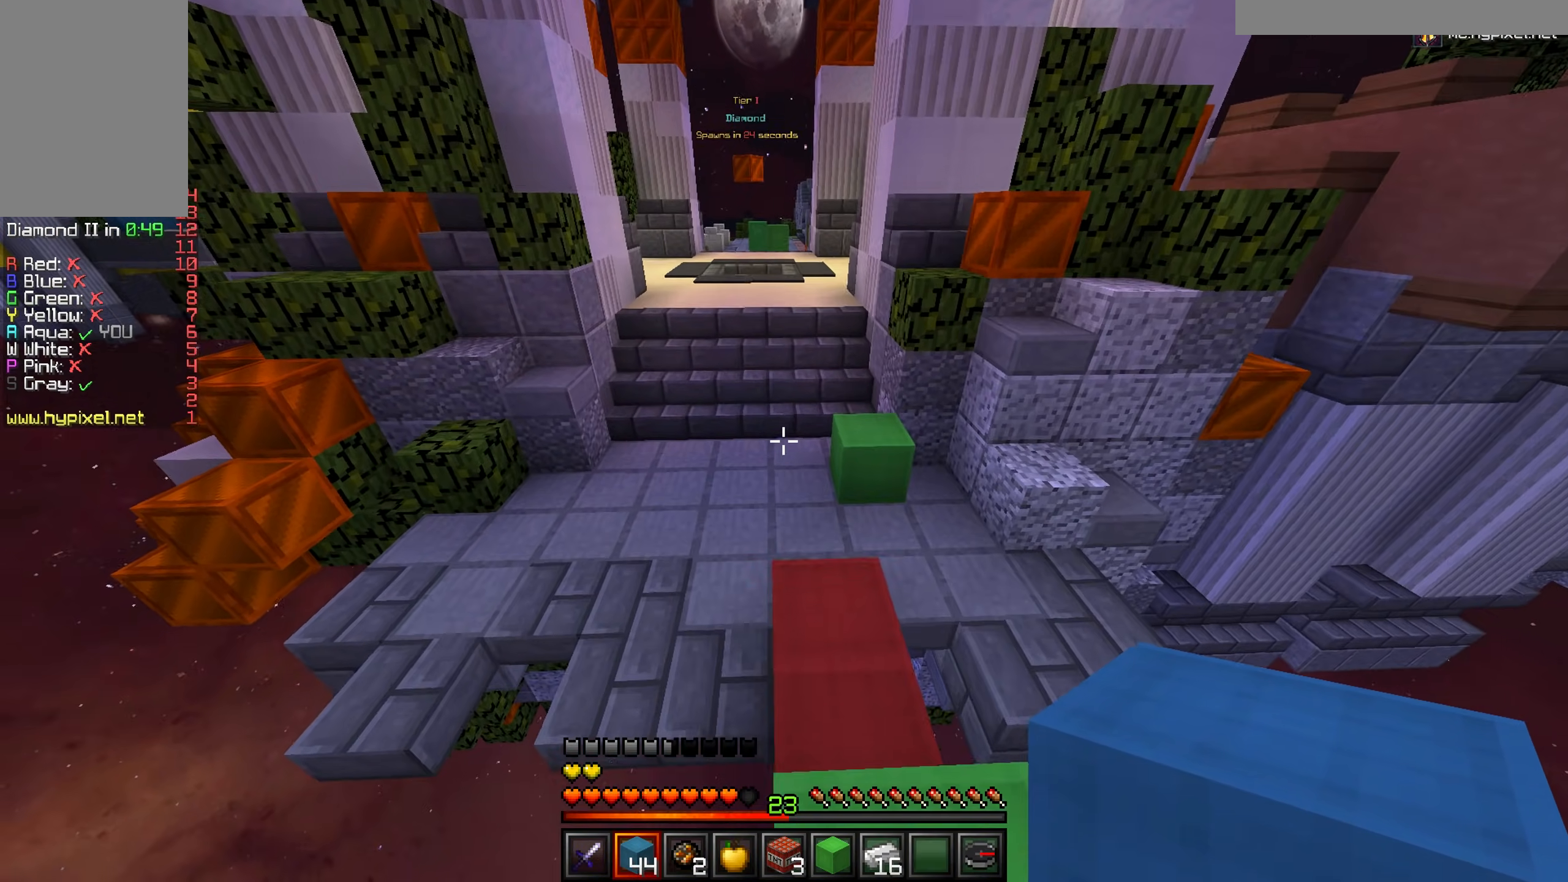
{"keys": ["w"], "mouse": [], "events": [[200, "d", "down"], [350, "d", "up"]]}
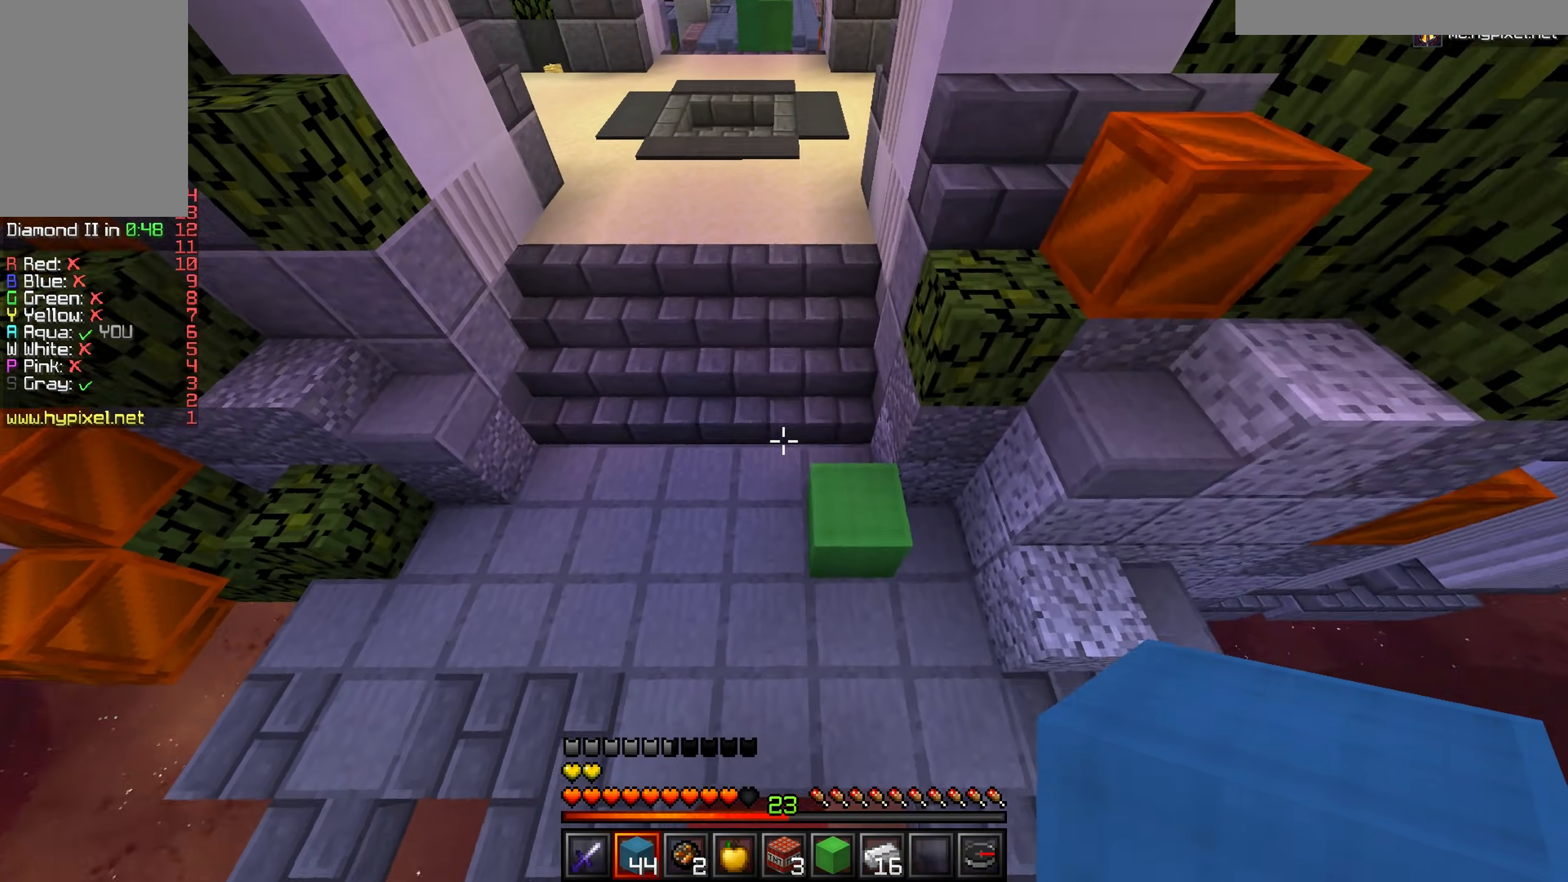
{"keys": ["w"], "mouse": [], "events": []}